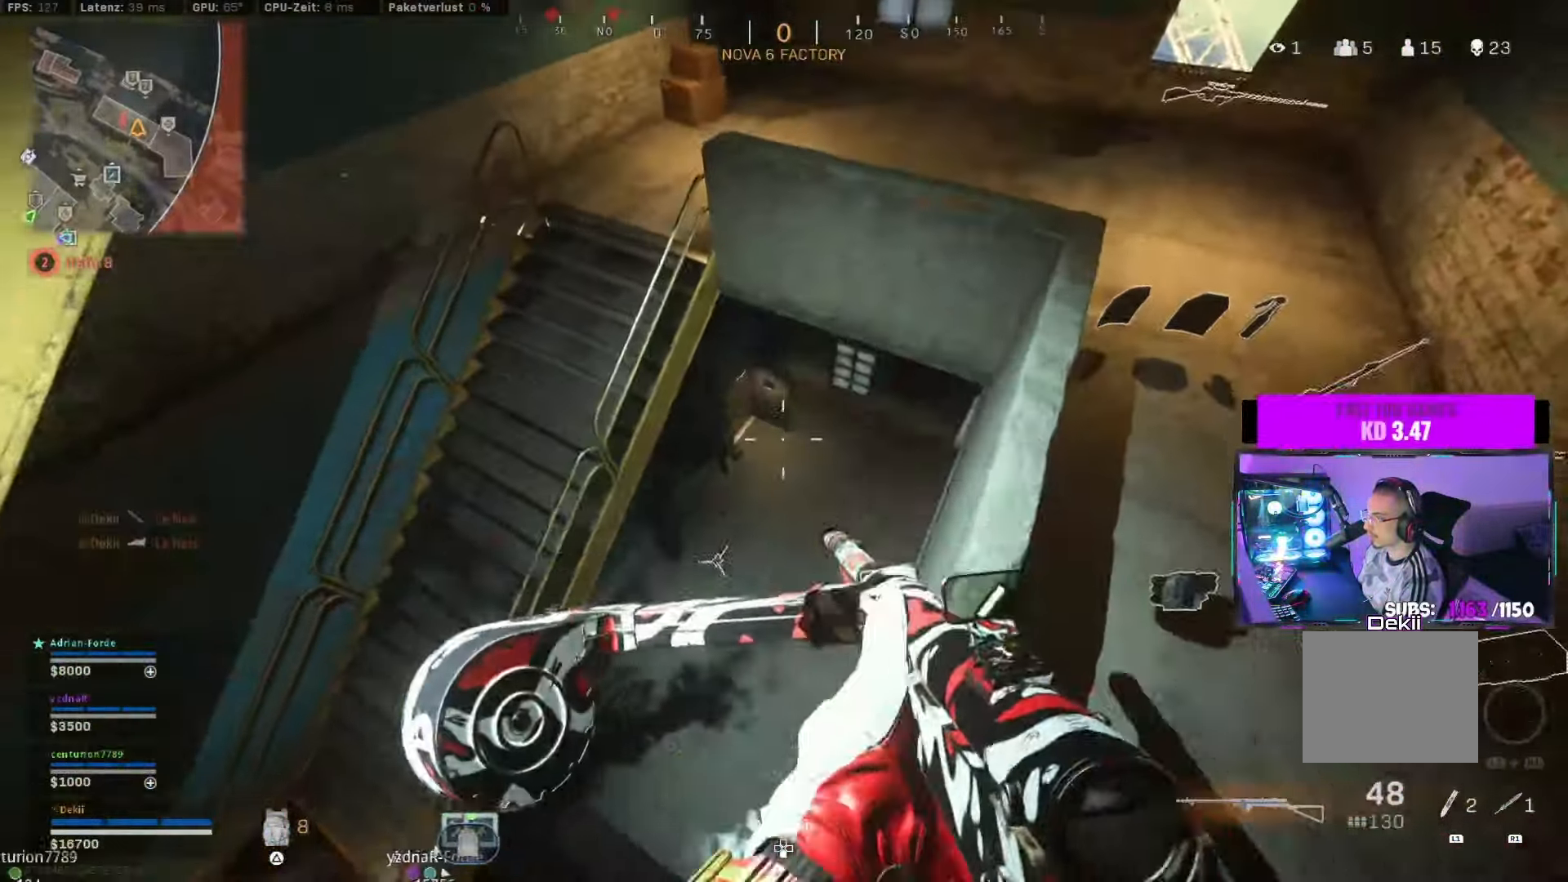
Gameplay with a controller (PlayStation layout); each line is a JSON object with the inputs held at the frame after it. "events" lists button and stick changes between this image and that frame as [ms after this image, input, new state], when the widget could be followed in between. Not read: R2.
{"buttons": [], "left_stick": "up", "right_stick": "up", "events": [[34, "left_stick", "down"], [184, "right_stick", "up"], [234, "left_stick", "right"], [334, "left_stick", "up"]]}
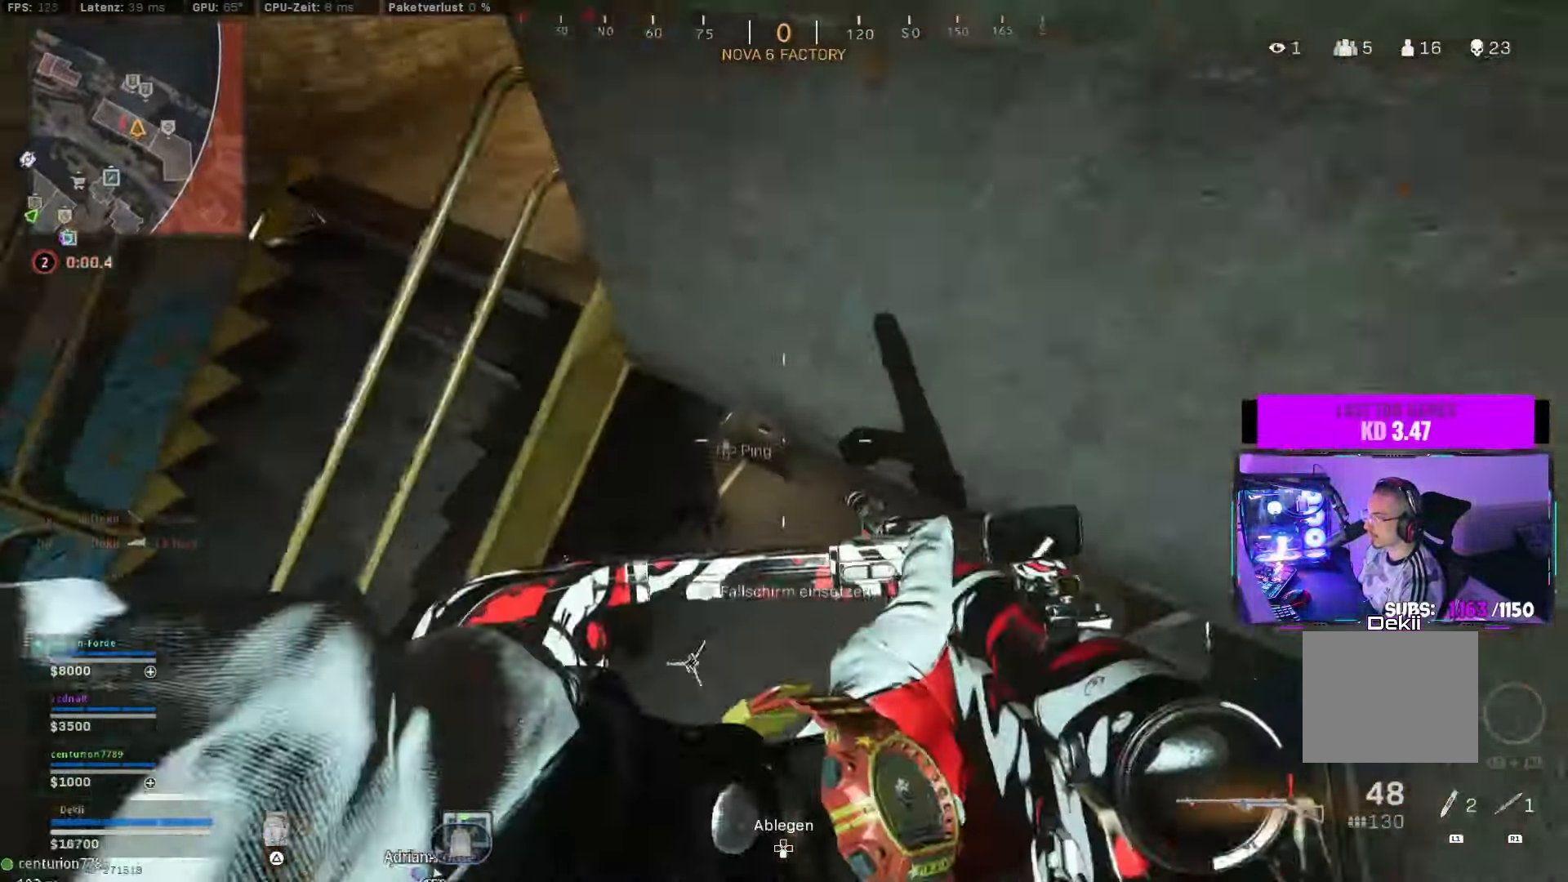
{"buttons": [], "left_stick": "up-right", "right_stick": "center", "events": [[50, "left_stick", "up-right"], [484, "right_stick", "center"]]}
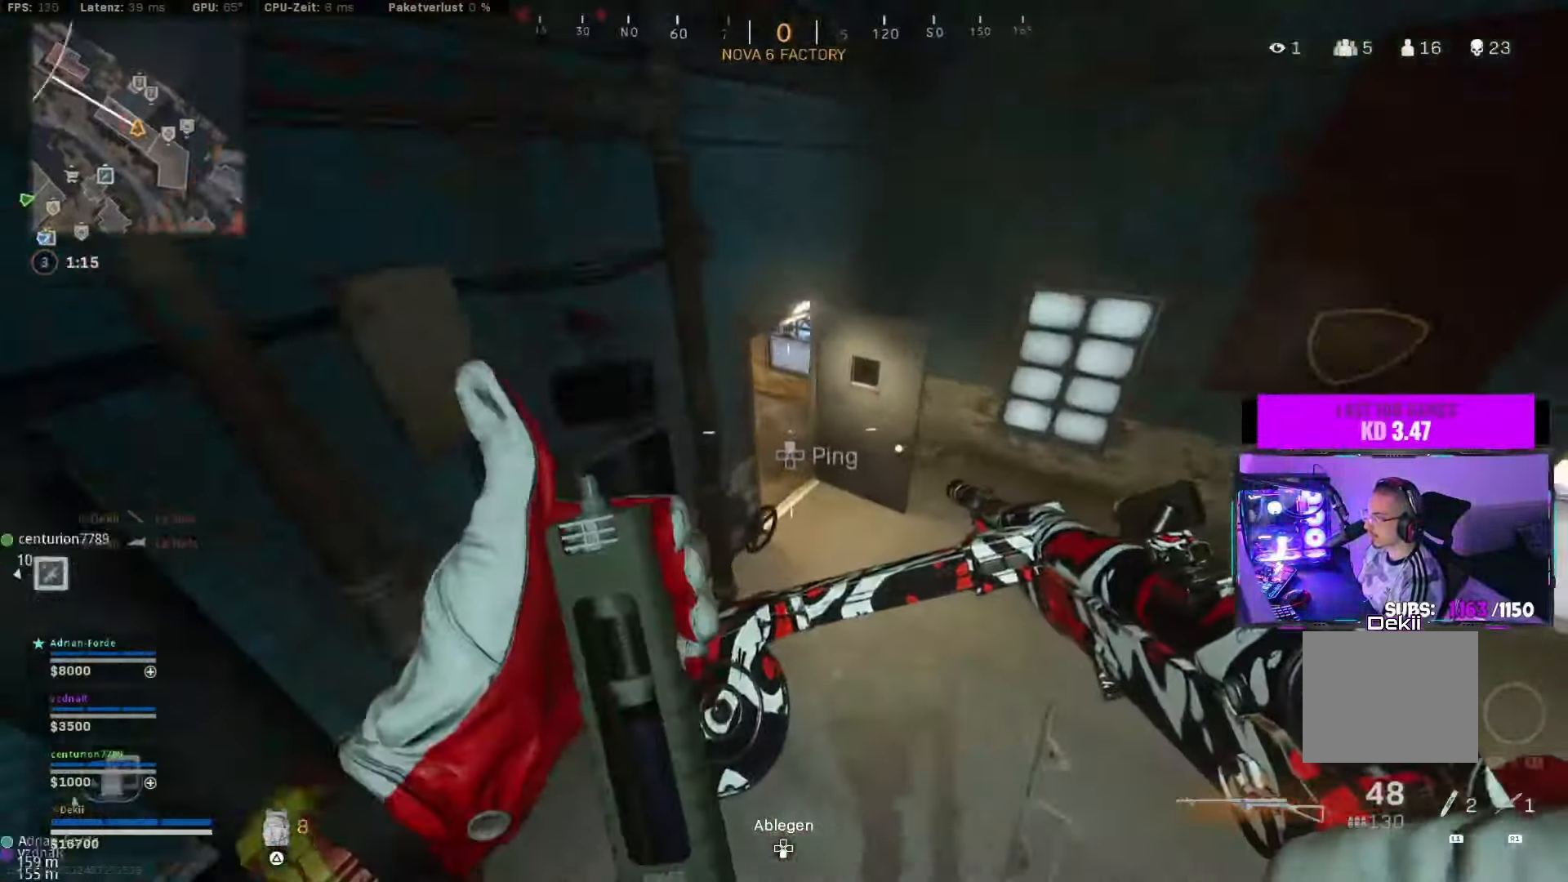
{"buttons": [], "left_stick": "up", "right_stick": "left", "events": [[33, "right_stick", "left"], [400, "left_stick", "up"]]}
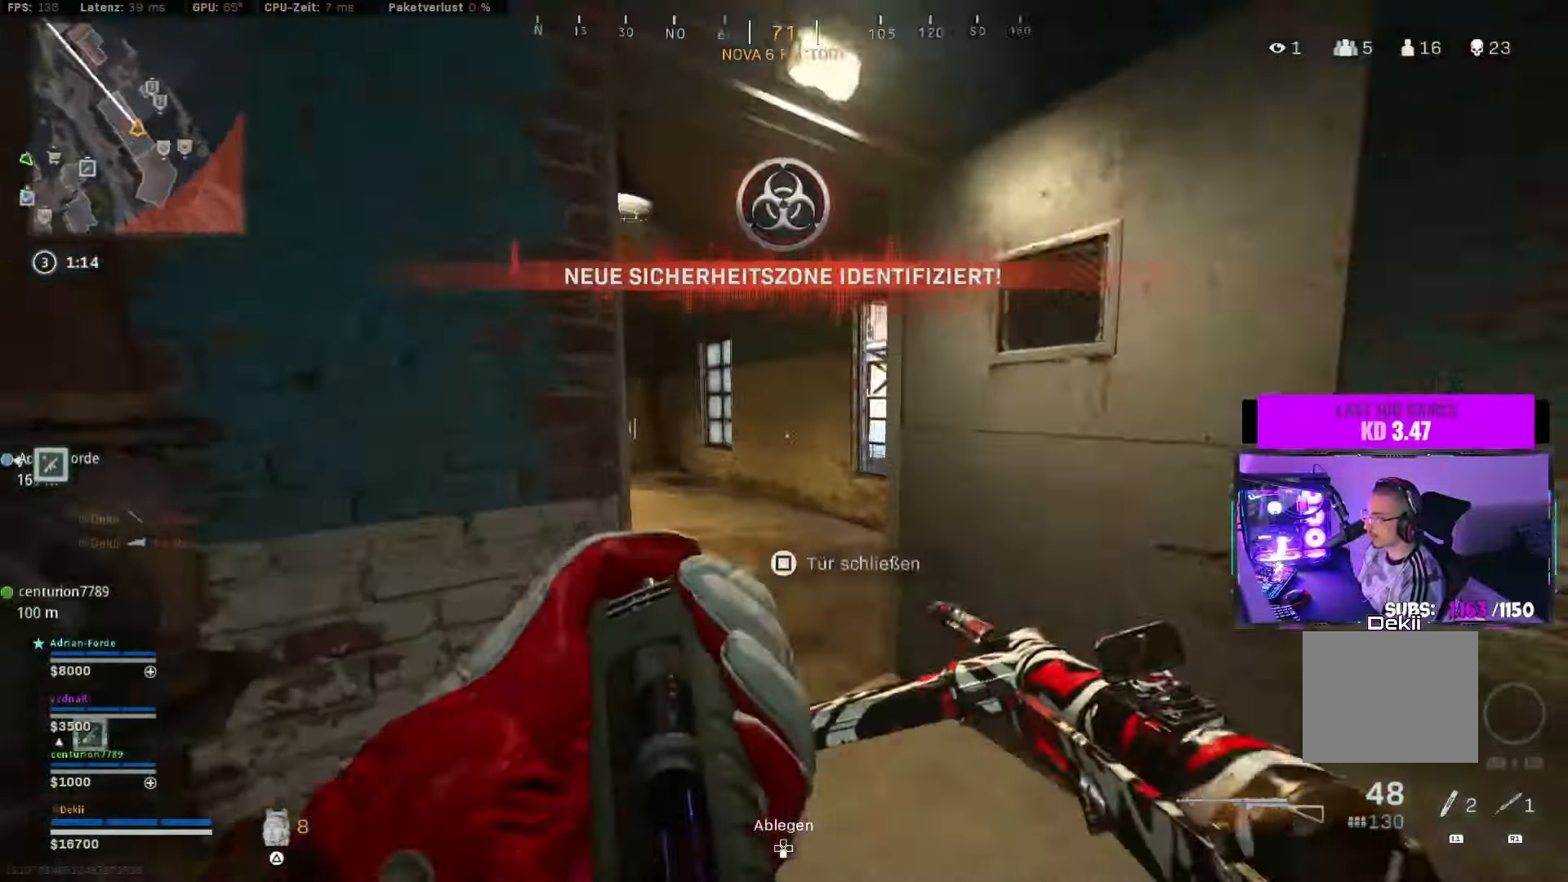
{"buttons": [], "left_stick": "up-right", "right_stick": "center", "events": [[66, "right_stick", "center"], [150, "left_stick", "up-right"], [350, "right_stick", "left"], [483, "right_stick", "center"]]}
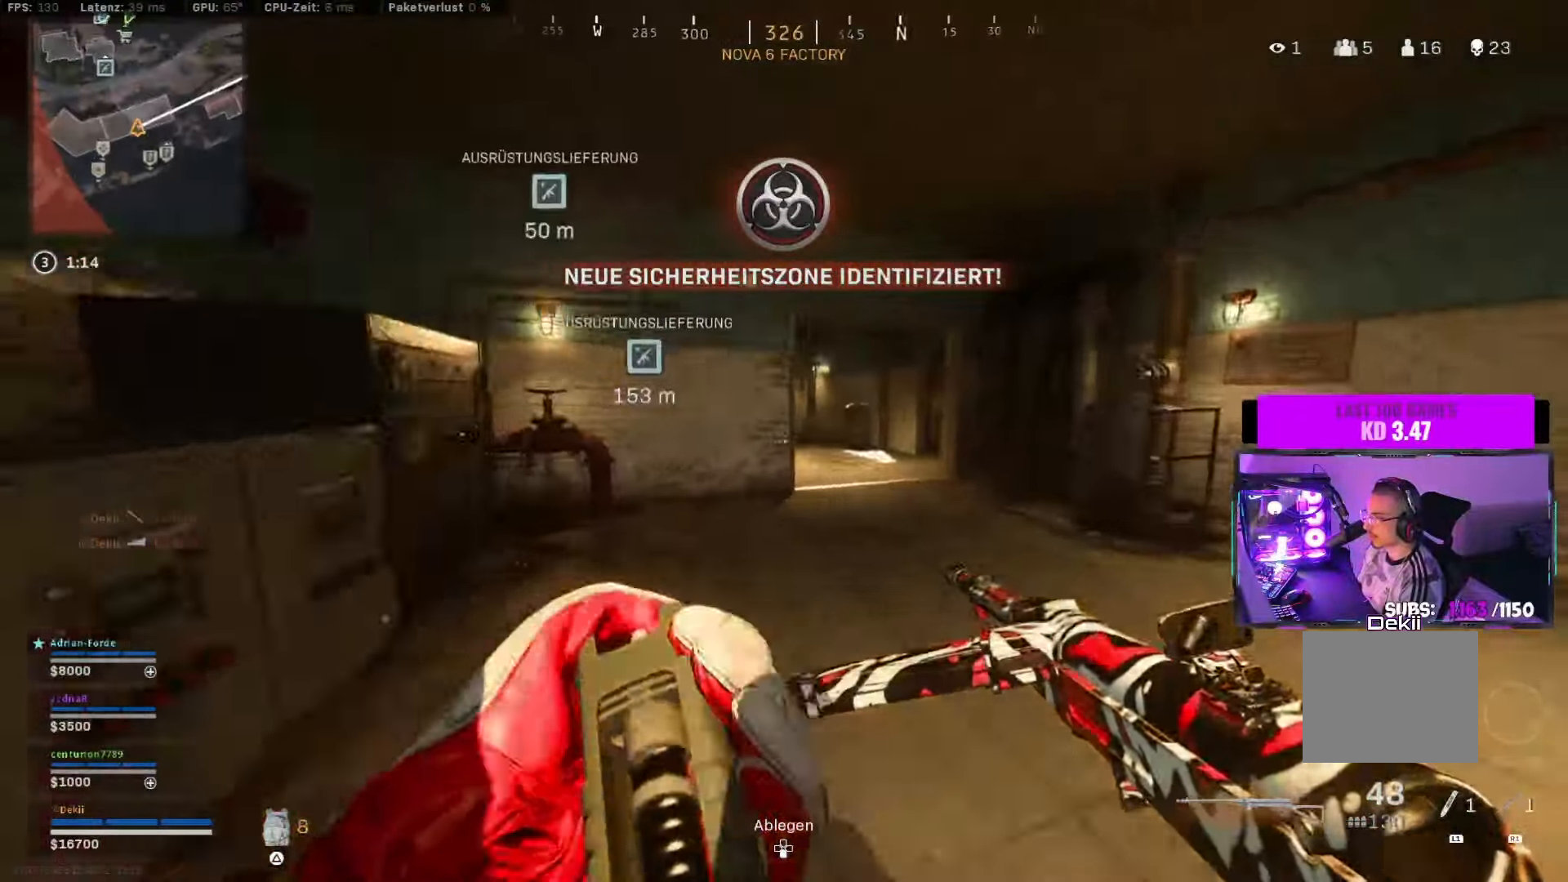
{"buttons": [], "left_stick": "up", "right_stick": "right", "events": [[100, "left_stick", "up"], [250, "CIRCLE", "down"], [300, "right_stick", "right"], [366, "CIRCLE", "up"]]}
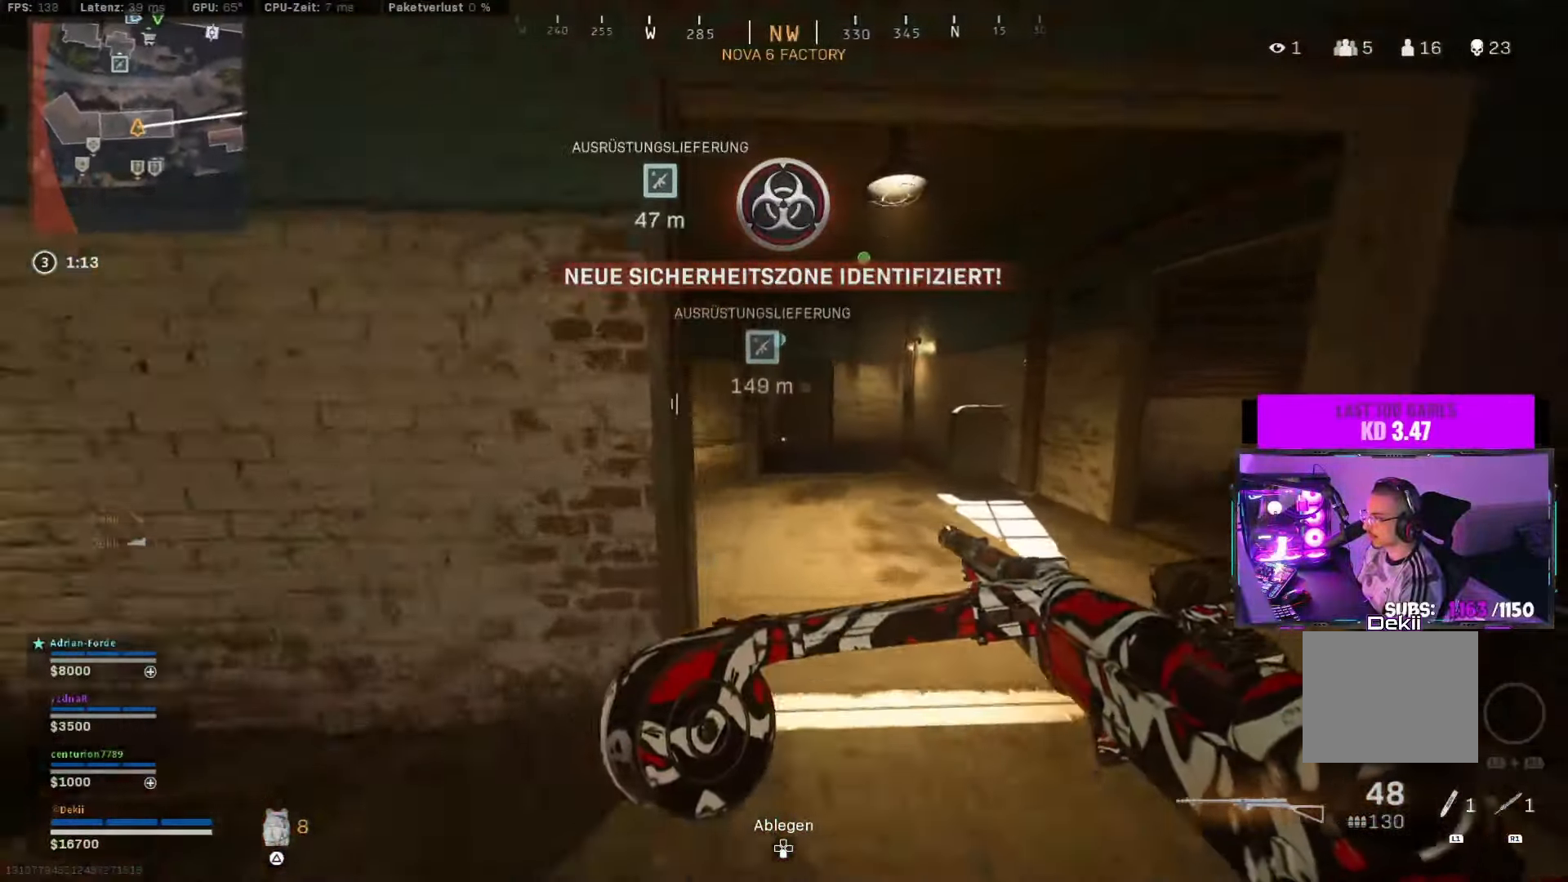
{"buttons": [], "left_stick": "right", "right_stick": "up-left", "events": [[100, "CIRCLE", "down"], [100, "left_stick", "up-left"], [133, "right_stick", "left"], [150, "CROSS", "down"], [233, "CIRCLE", "up"], [250, "CROSS", "up"], [266, "L3", "down"], [266, "left_stick", "up"], [400, "L3", "up"], [466, "left_stick", "right"], [500, "right_stick", "up-left"]]}
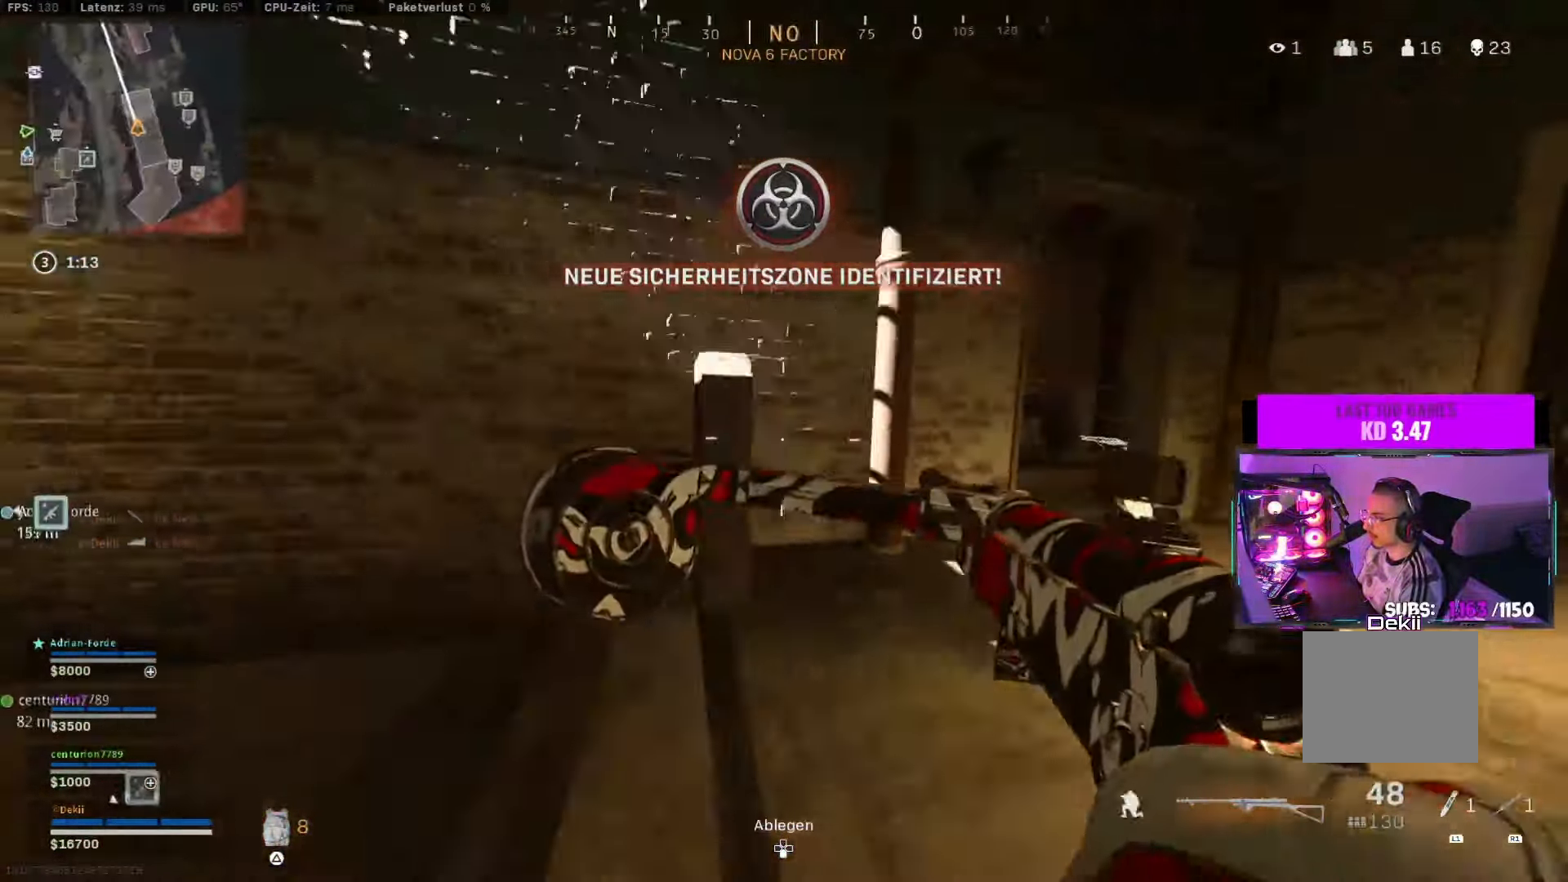
{"buttons": ["L2"], "left_stick": "left", "right_stick": "center", "events": [[50, "L2", "down"], [66, "left_stick", "center"], [116, "left_stick", "left"], [150, "right_stick", "up"], [416, "right_stick", "left"], [500, "right_stick", "center"]]}
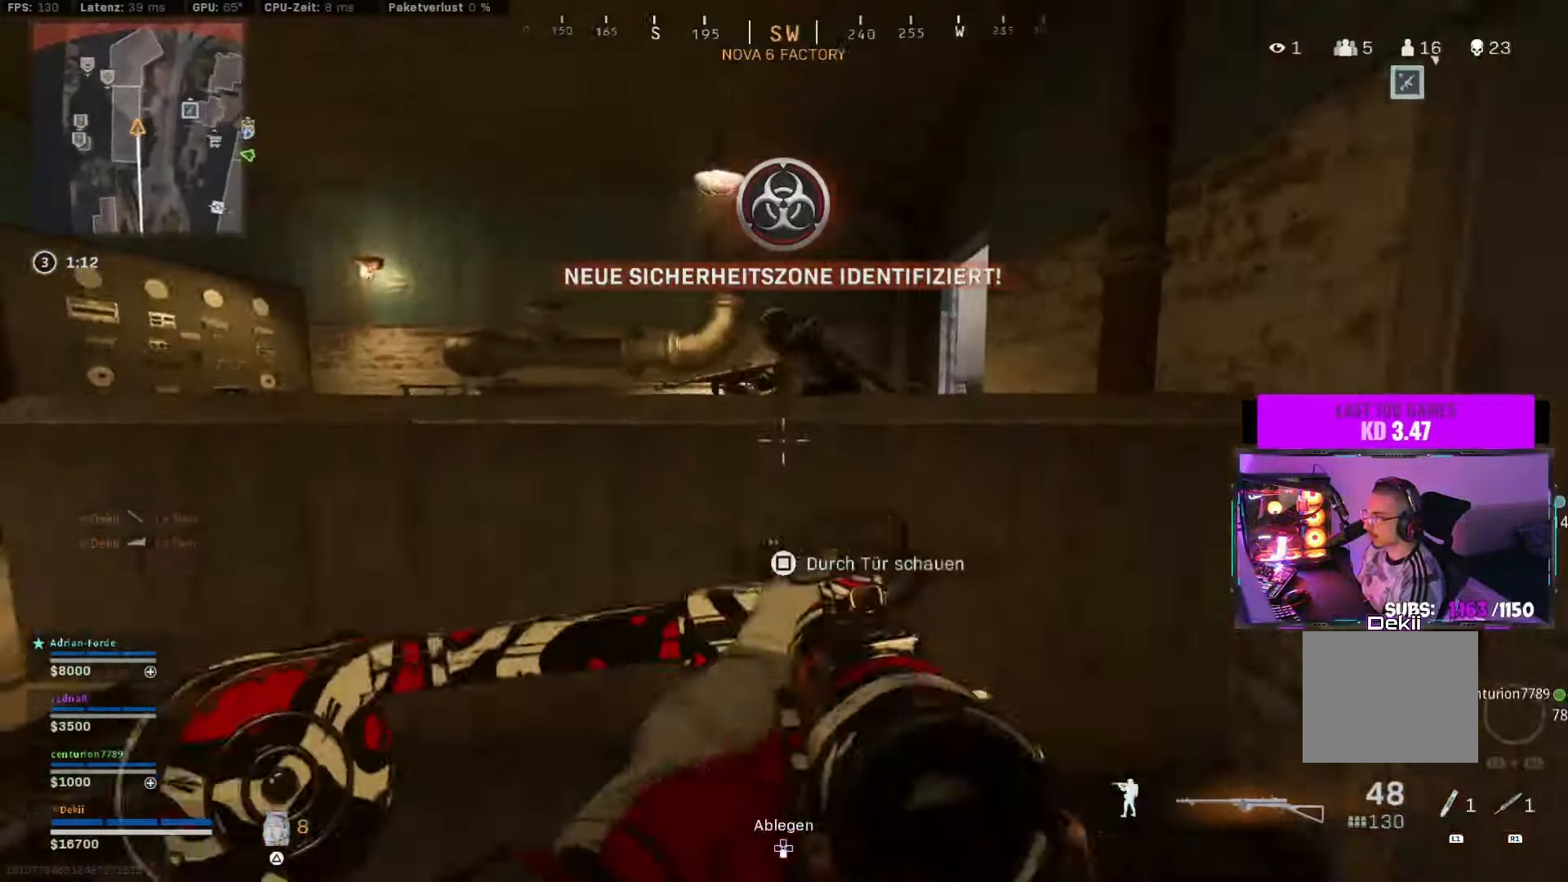
{"buttons": [], "left_stick": "up-left", "right_stick": "left", "events": [[33, "right_stick", "right"], [183, "right_stick", "down-left"], [316, "right_stick", "down-right"], [433, "L2", "up"], [466, "left_stick", "up-left"], [483, "right_stick", "left"]]}
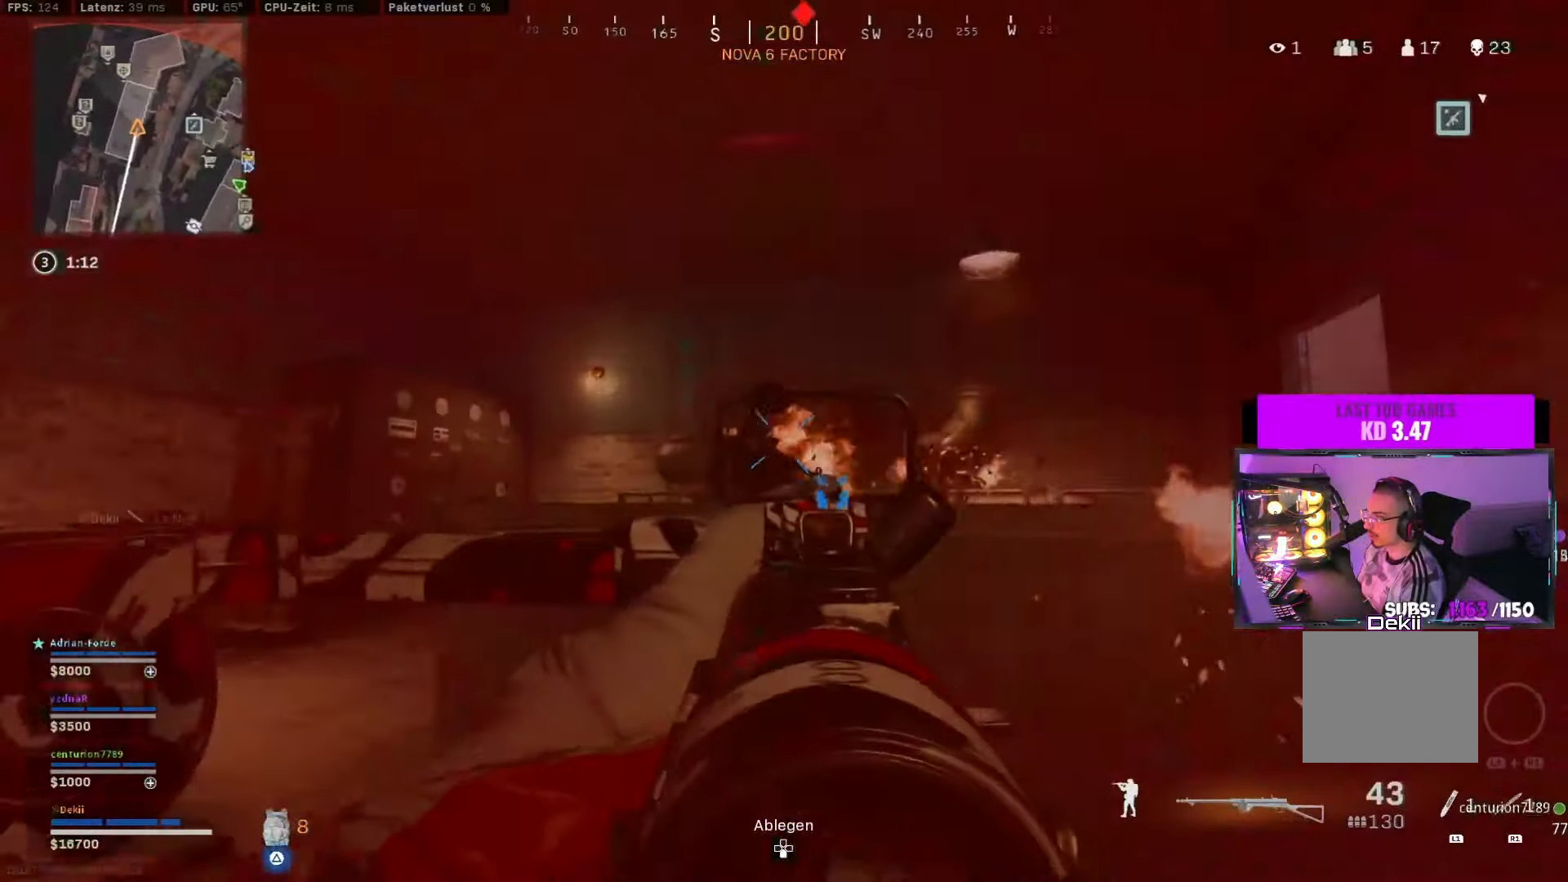
{"buttons": [], "left_stick": "up-left", "right_stick": "left", "events": [[16, "L3", "down"], [133, "L3", "up"]]}
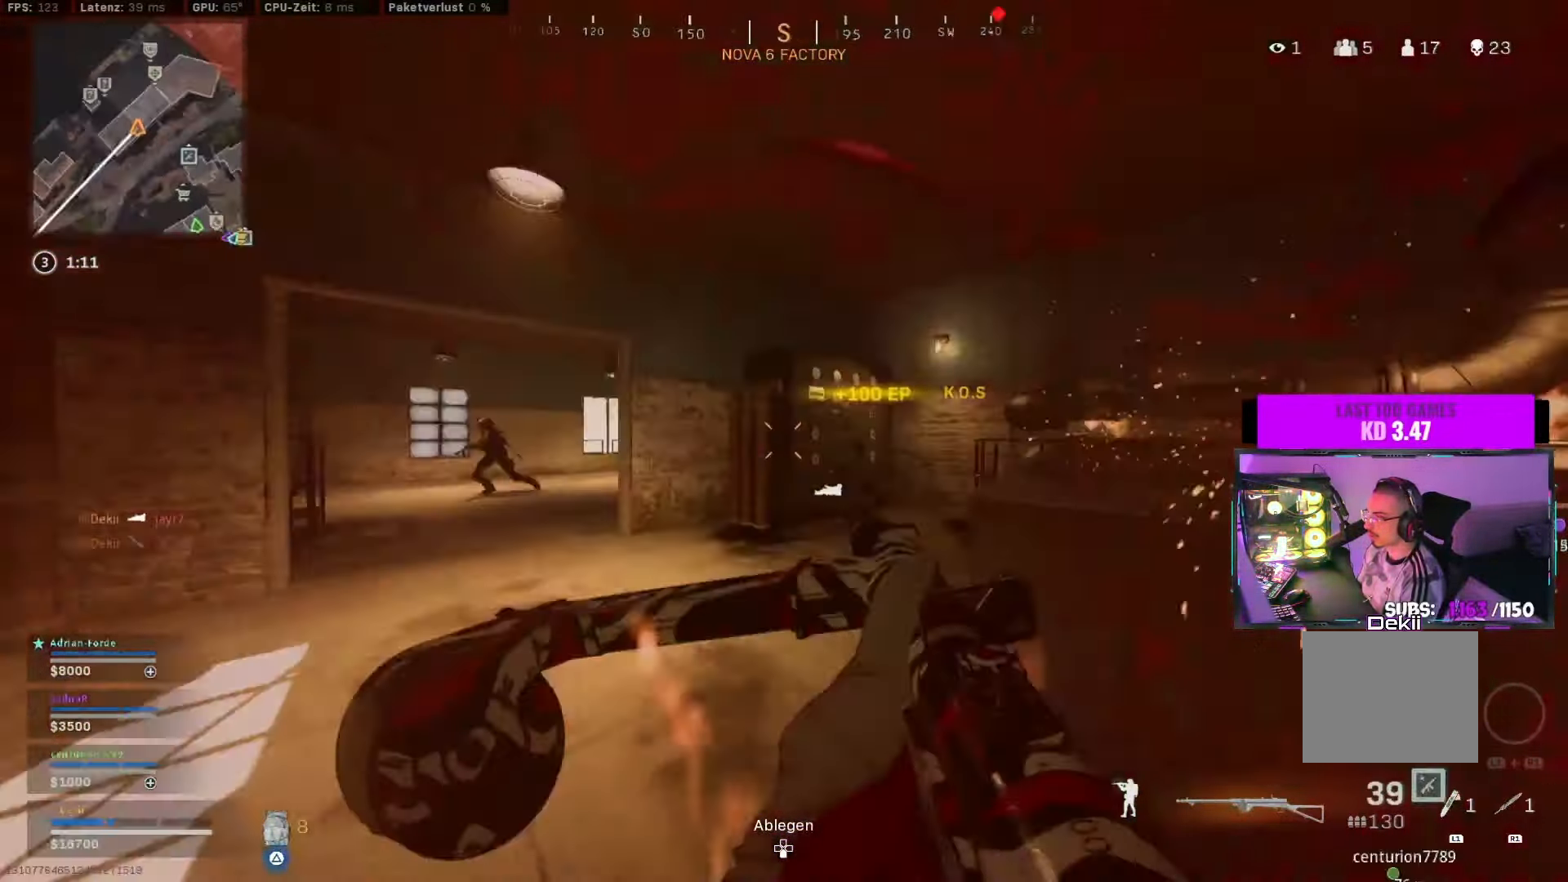
{"buttons": [], "left_stick": "up-right", "right_stick": "right", "events": [[150, "L3", "down"], [183, "right_stick", "right"], [233, "L3", "up"], [316, "left_stick", "down"], [366, "left_stick", "down-right"], [483, "left_stick", "up-right"]]}
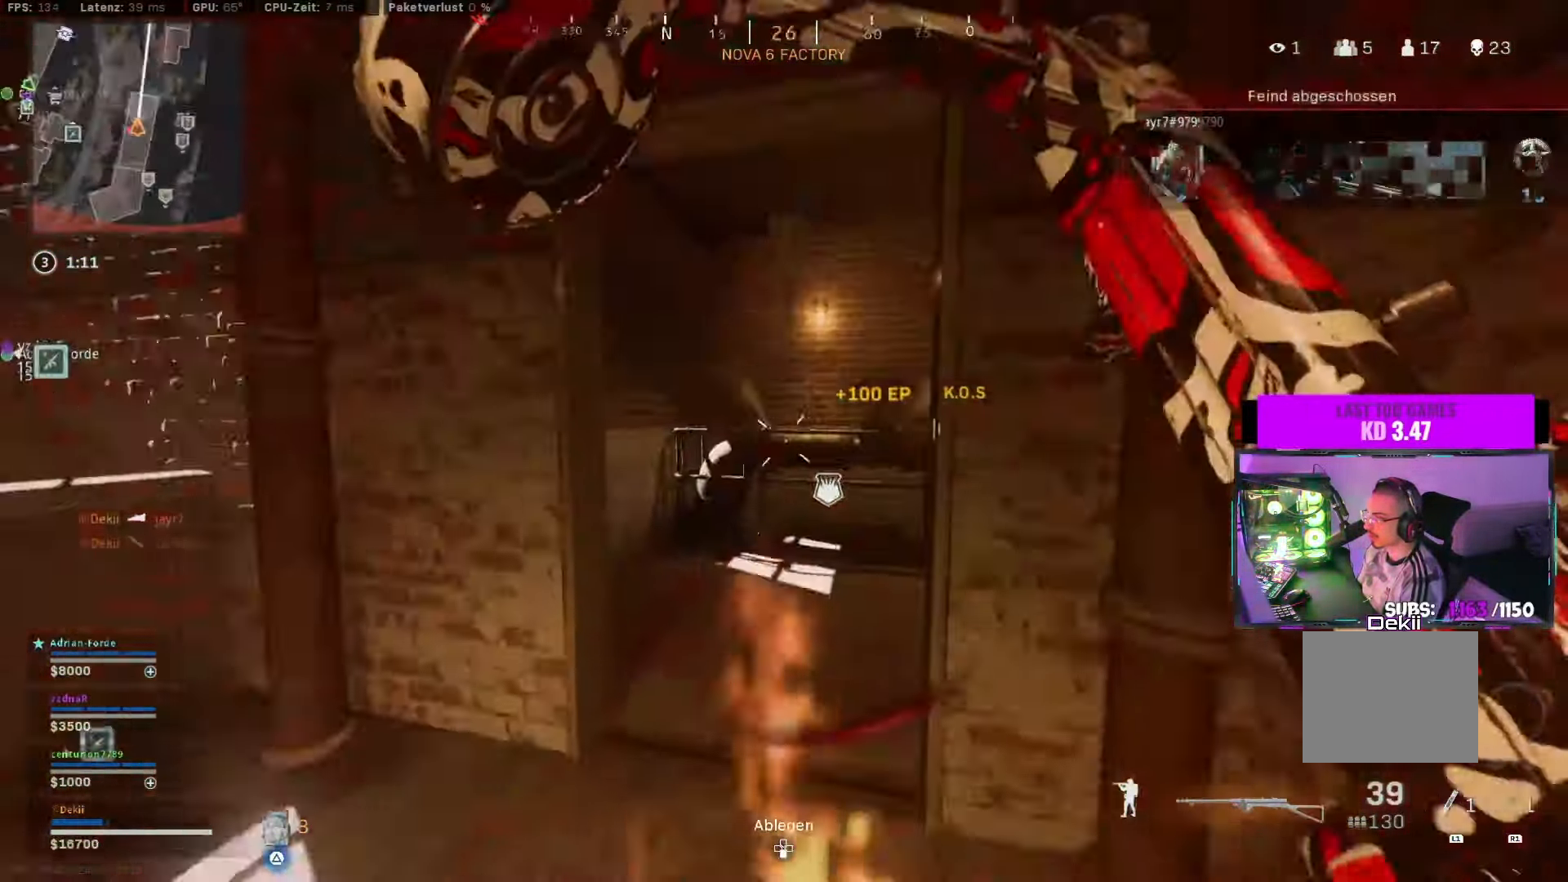
{"buttons": [], "left_stick": "up-right", "right_stick": "left", "events": [[50, "left_stick", "up"], [83, "right_stick", "left"], [300, "CIRCLE", "down"], [300, "right_stick", "center"], [366, "right_stick", "left"], [383, "left_stick", "up-right"], [400, "CIRCLE", "up"]]}
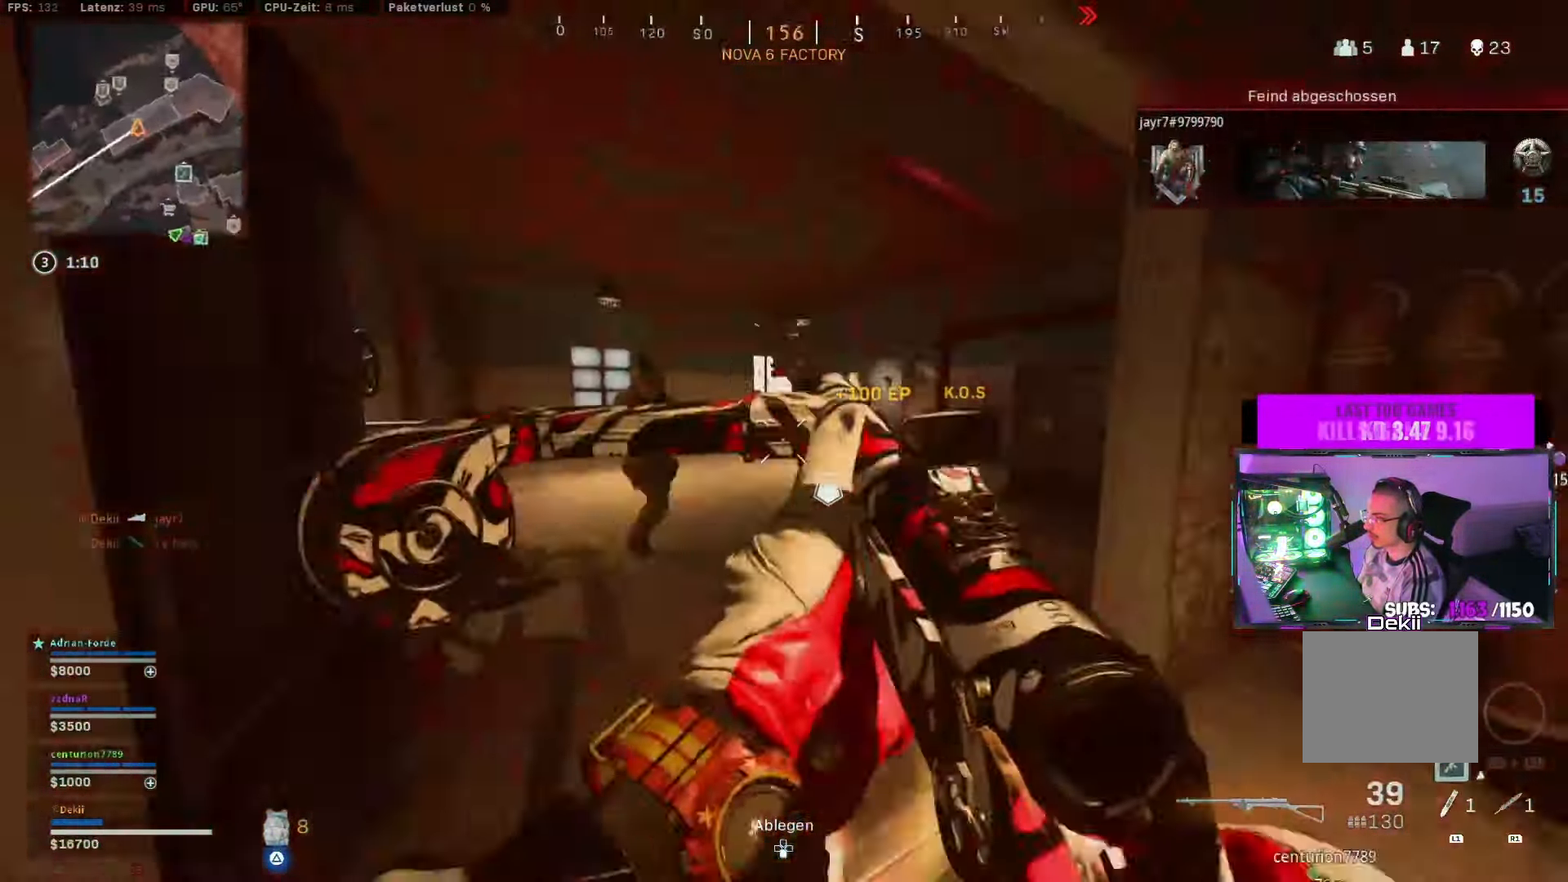
{"buttons": [], "left_stick": "down-right", "right_stick": "left", "events": [[33, "CIRCLE", "down"], [50, "left_stick", "down-right"], [83, "CROSS", "down"], [83, "right_stick", "right"], [133, "CIRCLE", "up"], [200, "CROSS", "up"], [200, "right_stick", "down-right"], [366, "right_stick", "left"]]}
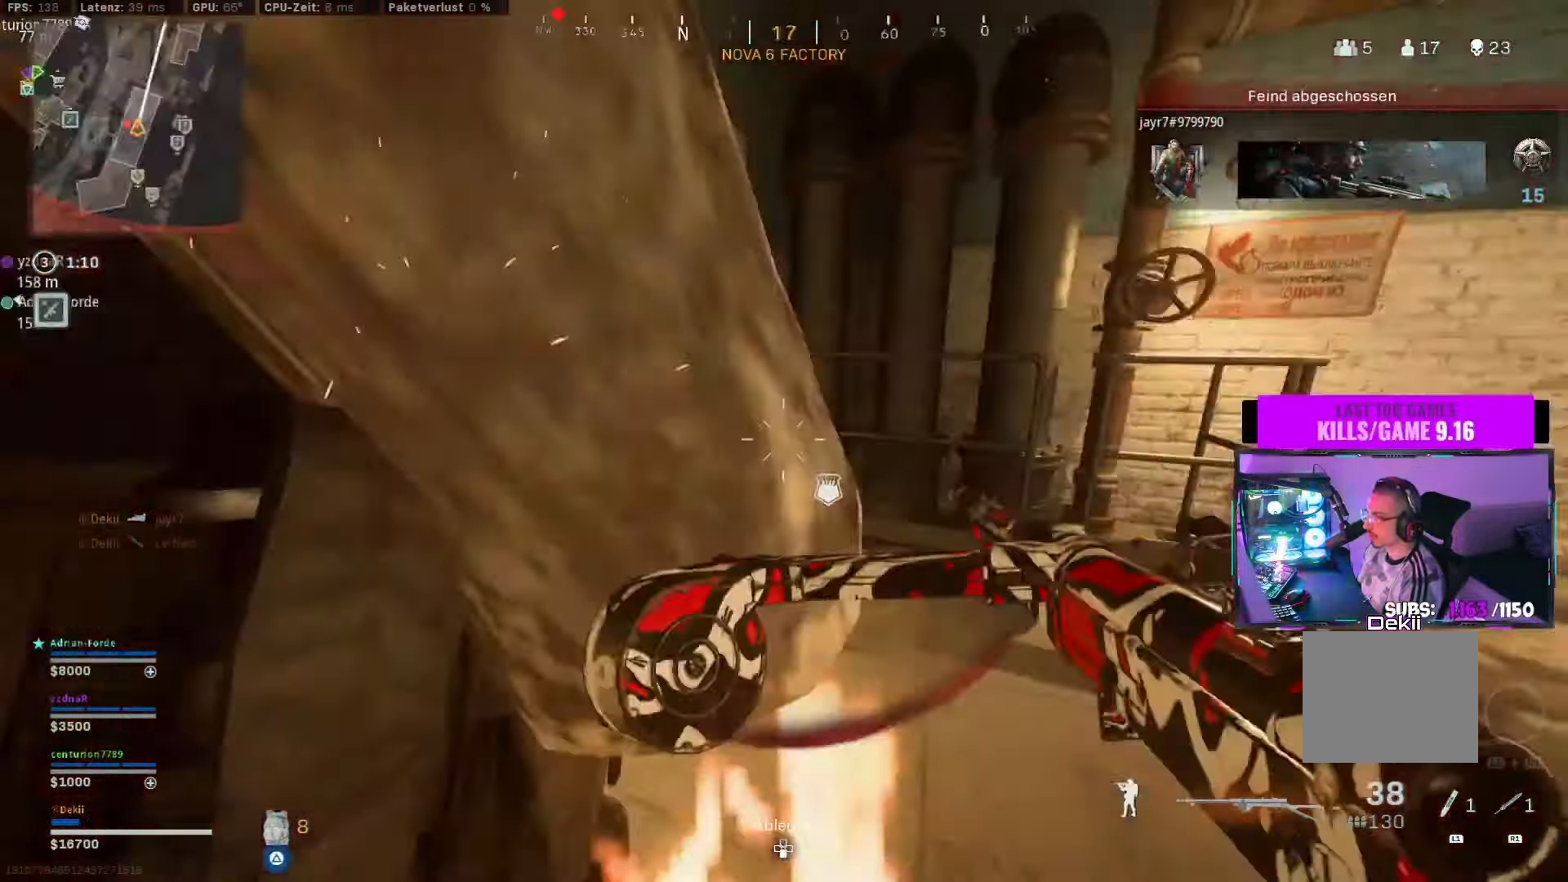
{"buttons": ["L2"], "left_stick": "down", "right_stick": "up", "events": [[117, "CROSS", "down"], [150, "L2", "down"], [167, "left_stick", "down"], [200, "CROSS", "up"], [250, "right_stick", "center"], [317, "right_stick", "left"], [467, "right_stick", "up"]]}
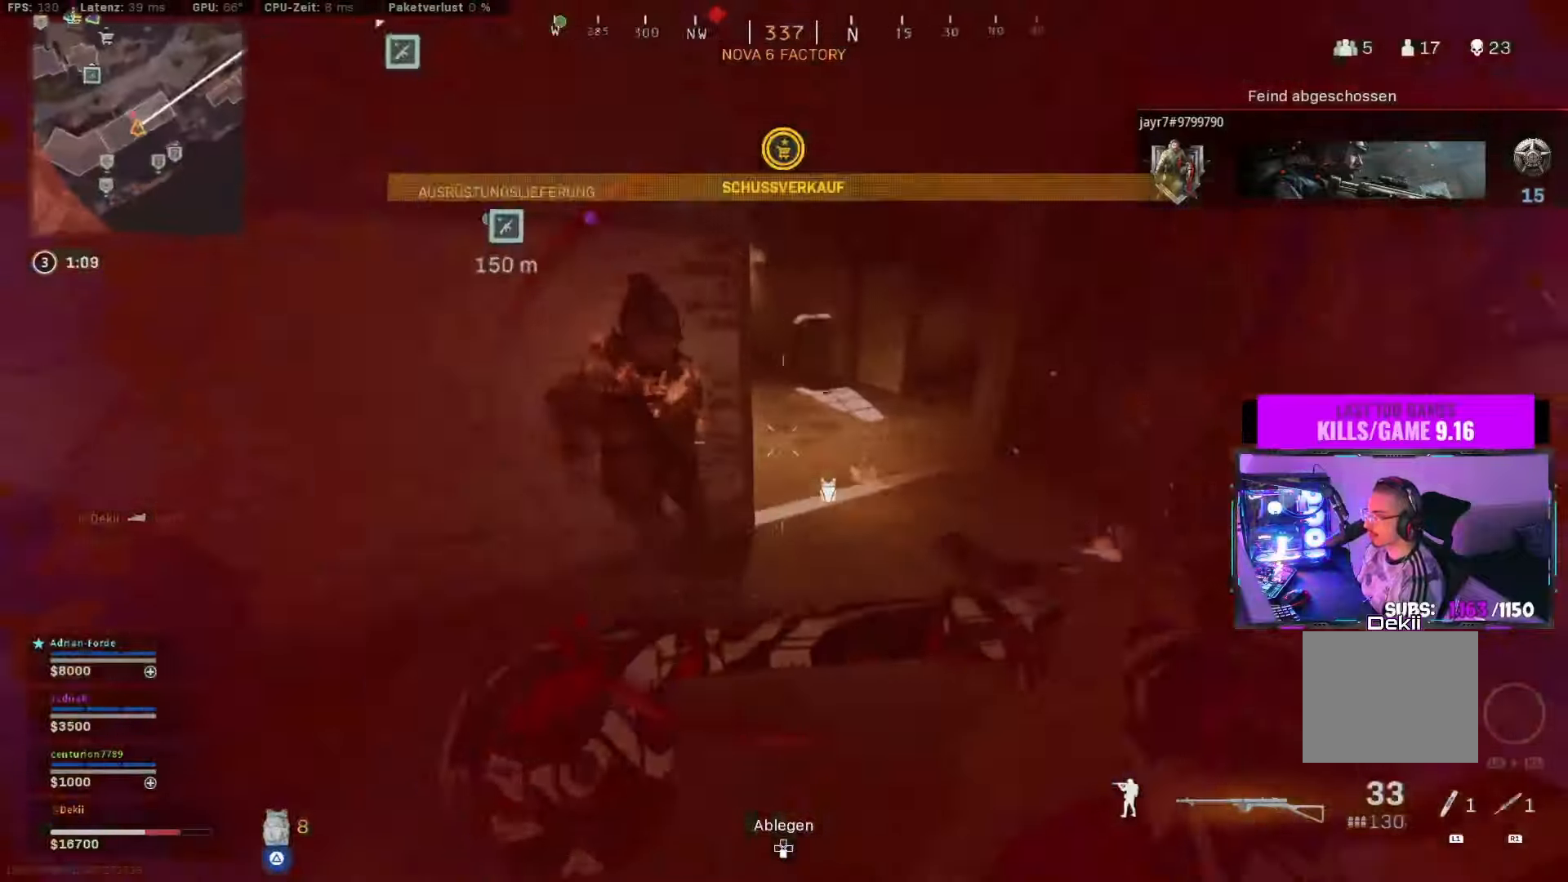
{"buttons": ["CIRCLE"], "left_stick": "down-right", "right_stick": "center", "events": [[50, "right_stick", "up-right"], [150, "L2", "up"], [167, "right_stick", "up-left"], [233, "left_stick", "down-right"], [250, "right_stick", "center"], [450, "CIRCLE", "down"]]}
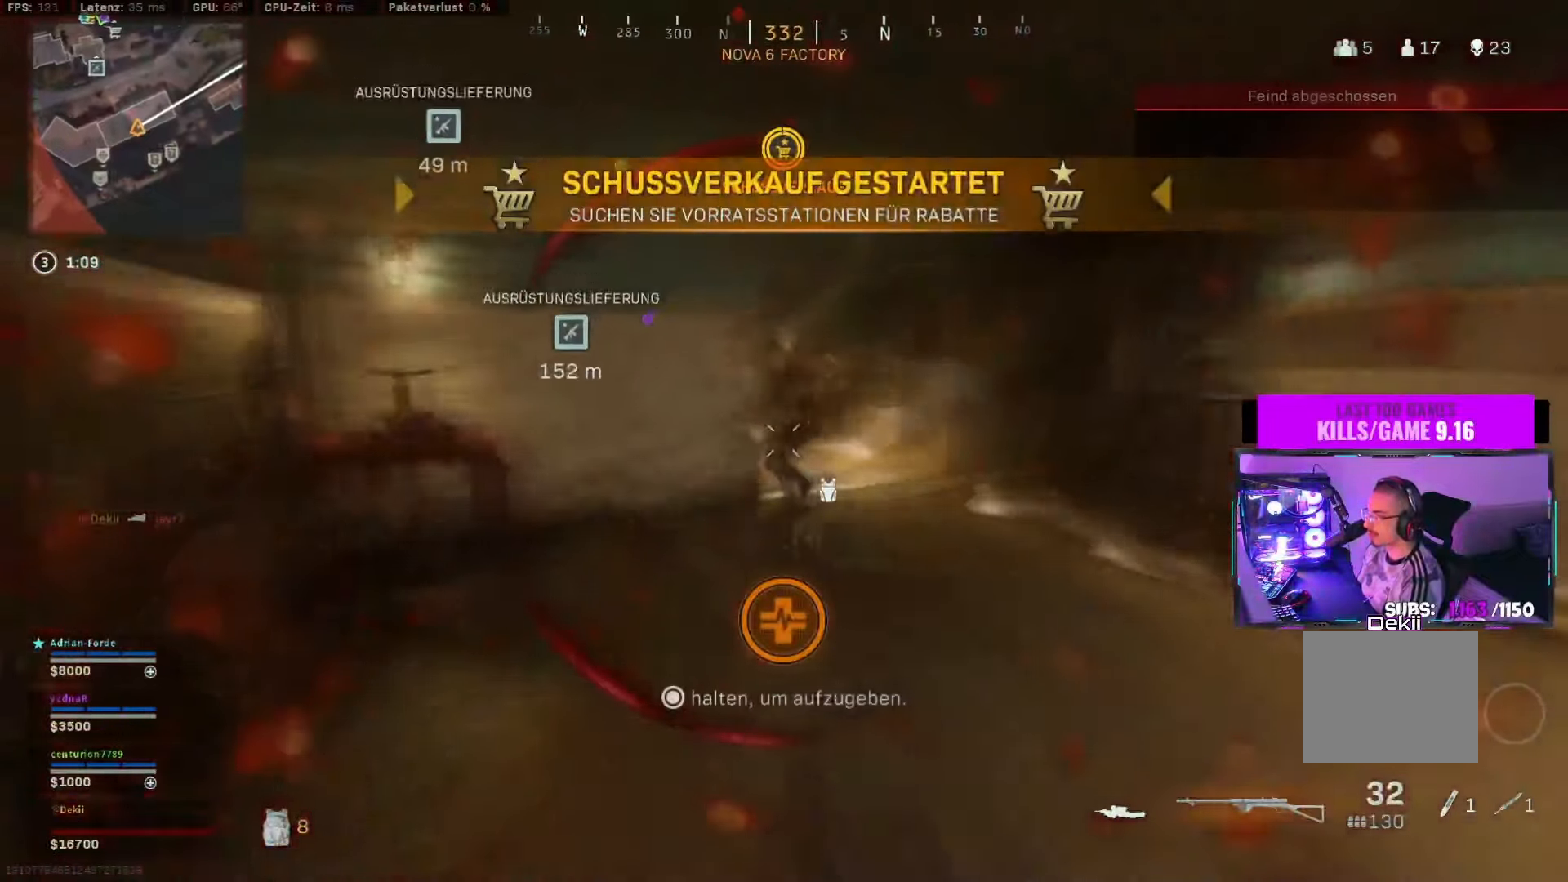
{"buttons": [], "left_stick": "center", "right_stick": "center", "events": [[333, "CIRCLE", "up"], [383, "left_stick", "center"]]}
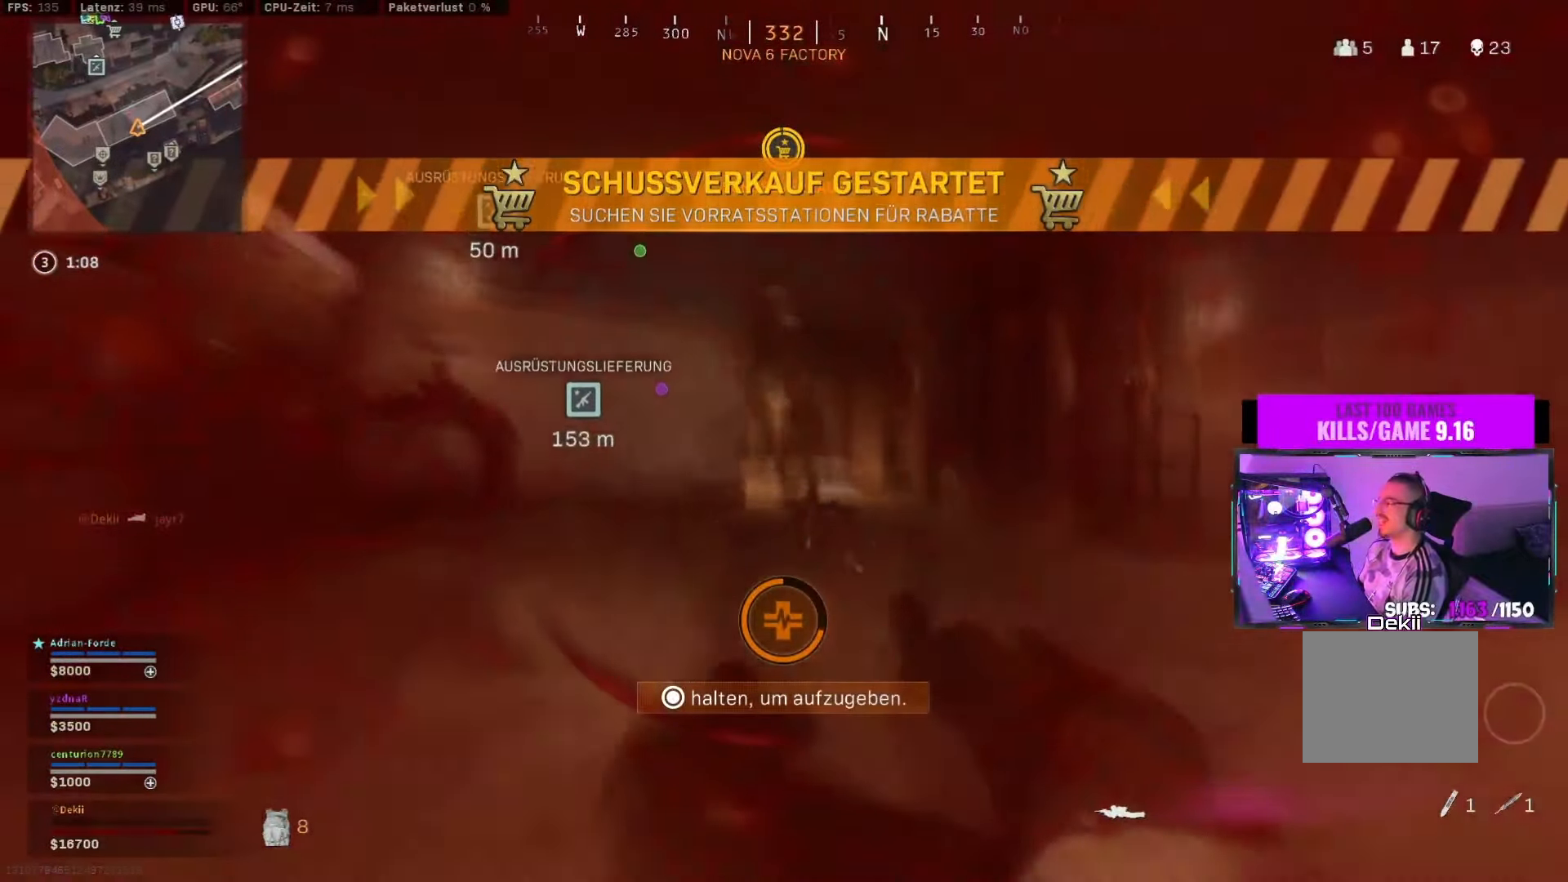
{"buttons": [], "left_stick": "center", "right_stick": "center", "events": []}
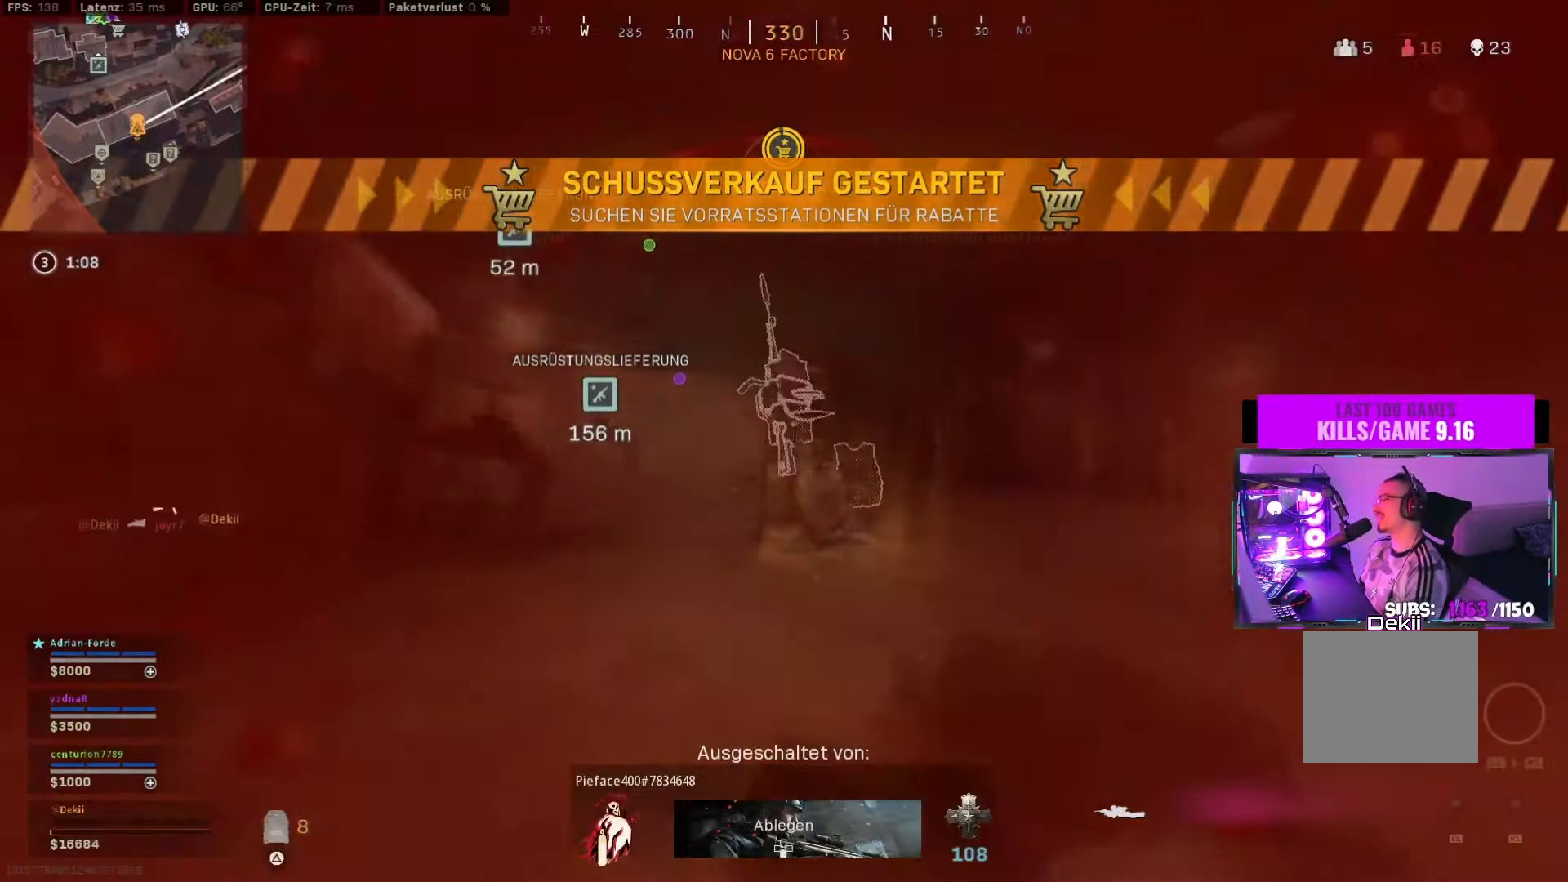
{"buttons": [], "left_stick": "center", "right_stick": "center", "events": []}
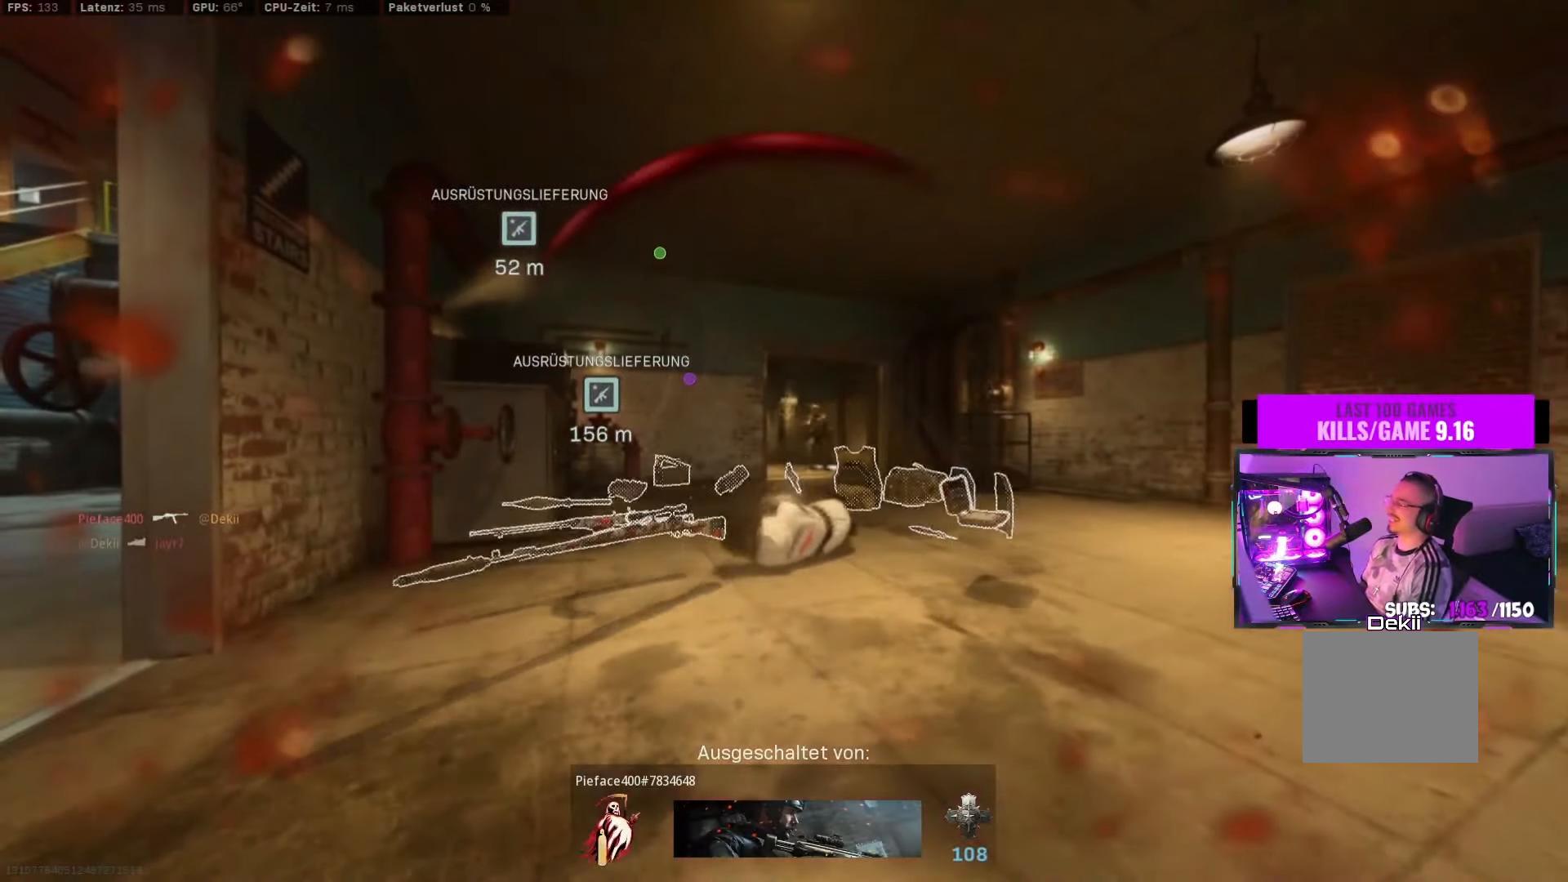
{"buttons": ["SQUARE"], "left_stick": "center", "right_stick": "center", "events": [[117, "SQUARE", "down"], [233, "SQUARE", "up"], [317, "SQUARE", "down"], [383, "SQUARE", "up"], [483, "SQUARE", "down"]]}
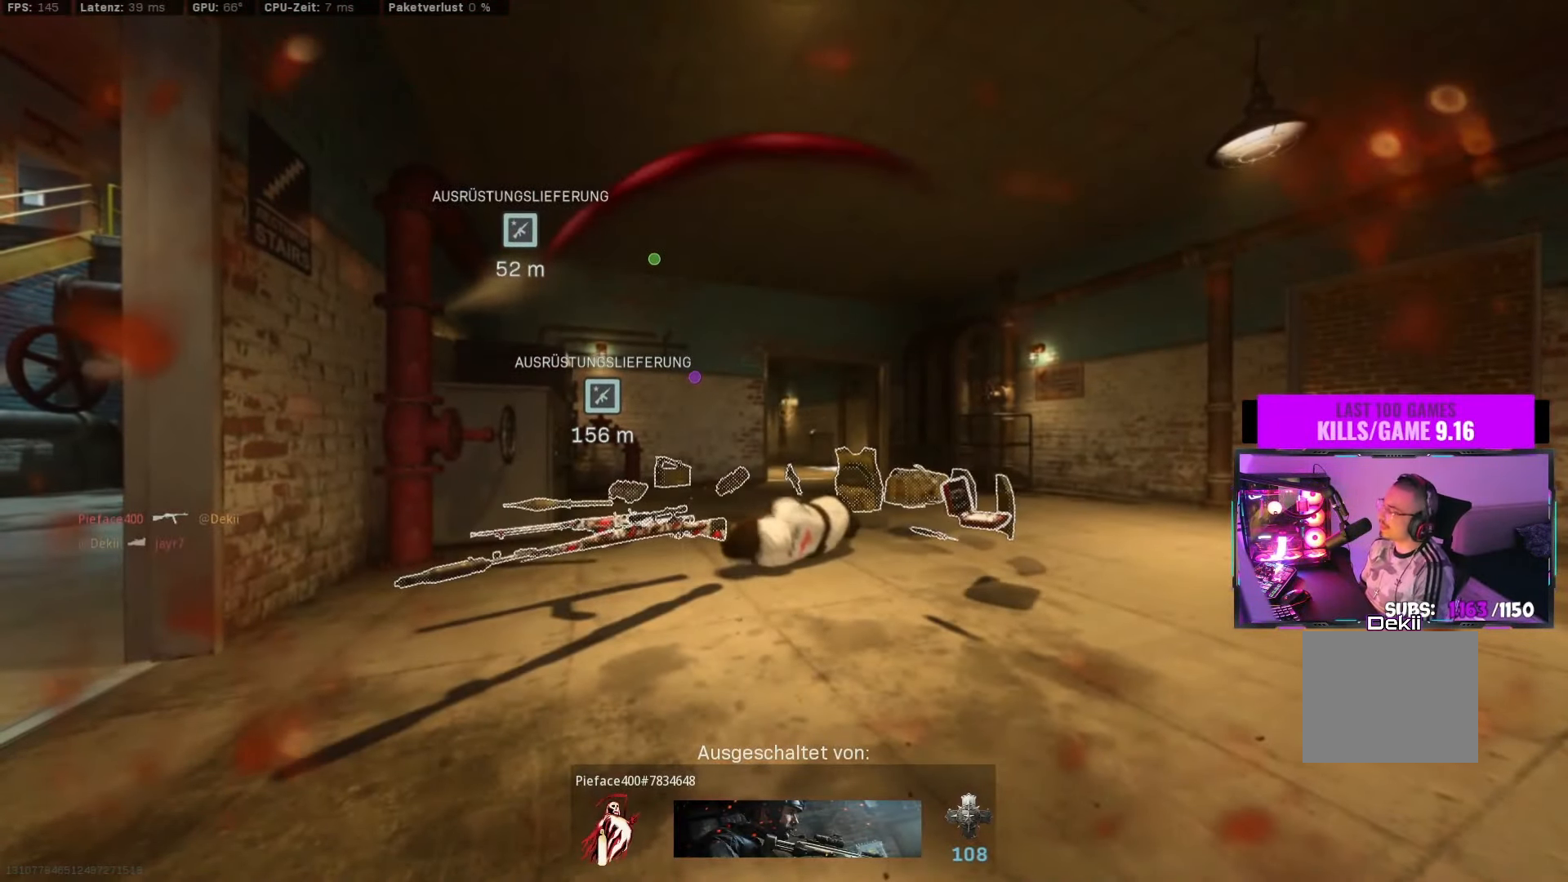
{"buttons": ["SQUARE"], "left_stick": "center", "right_stick": "center", "events": [[67, "SQUARE", "up"], [167, "SQUARE", "down"], [400, "SQUARE", "up"], [500, "SQUARE", "down"]]}
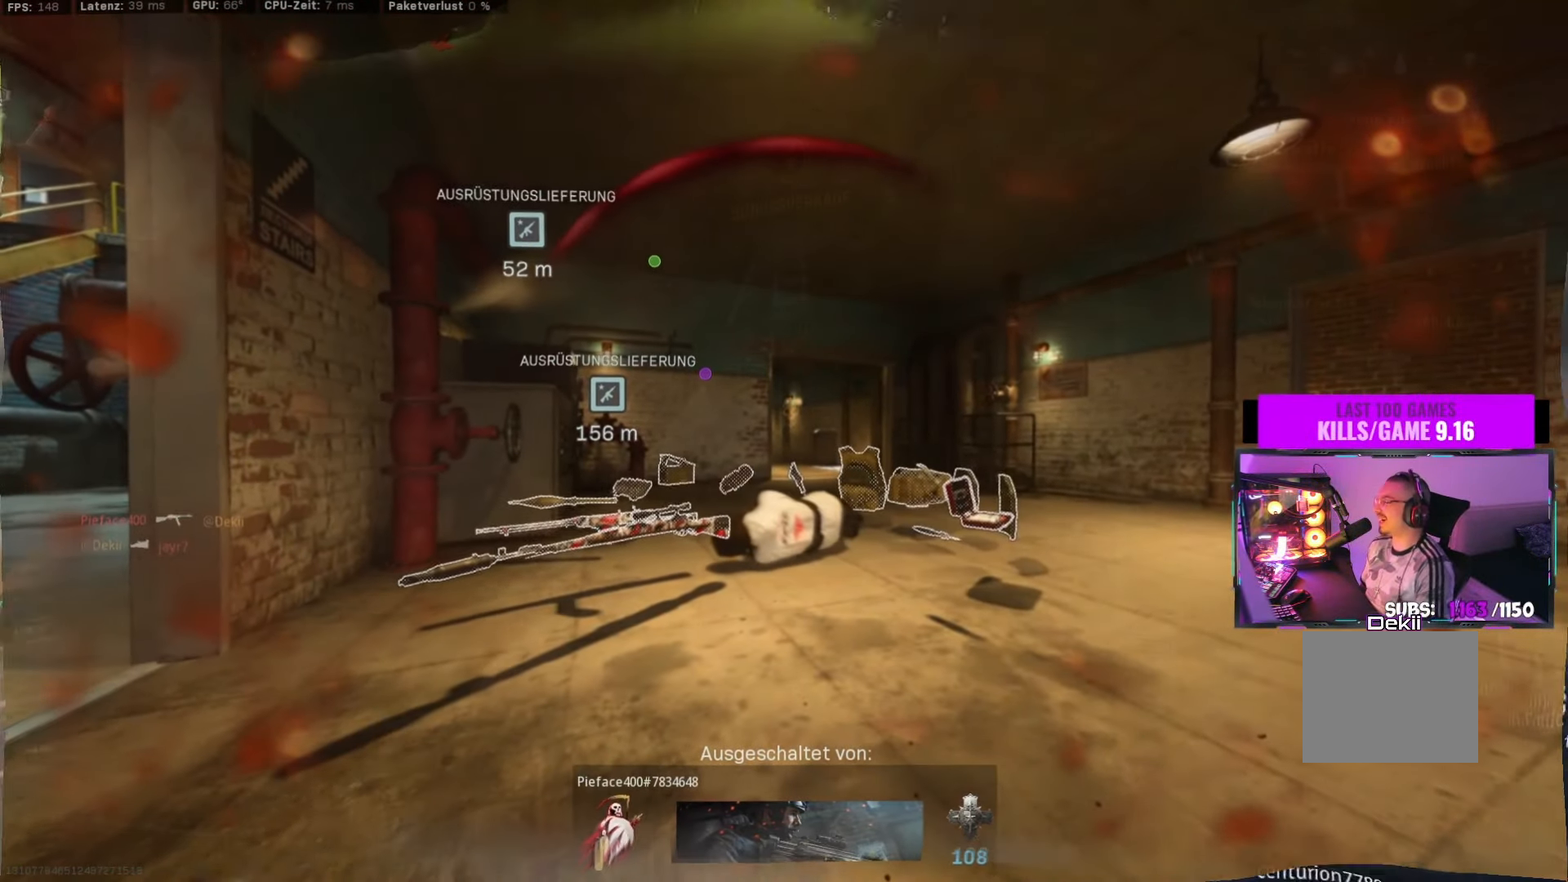
{"buttons": ["L3"], "left_stick": "center", "right_stick": "up-right"}
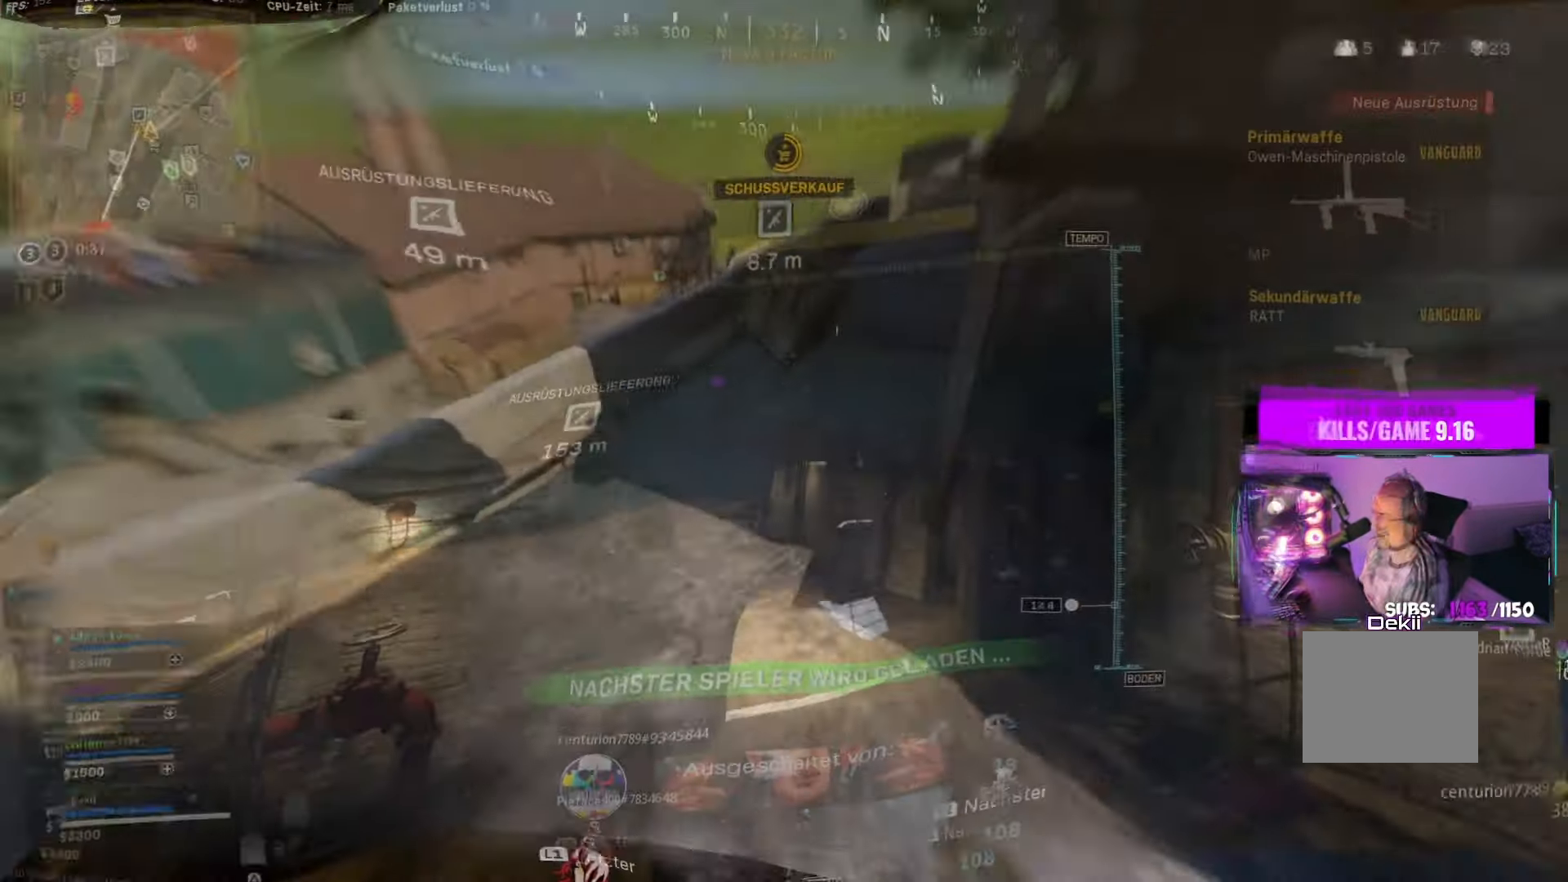
{"buttons": ["SQUARE"], "left_stick": "center", "right_stick": "right", "events": [[100, "L3", "up"], [100, "left_stick", "up"], [250, "left_stick", "center"], [317, "CIRCLE", "down"], [400, "SQUARE", "down"], [417, "right_stick", "right"], [483, "CIRCLE", "up"]]}
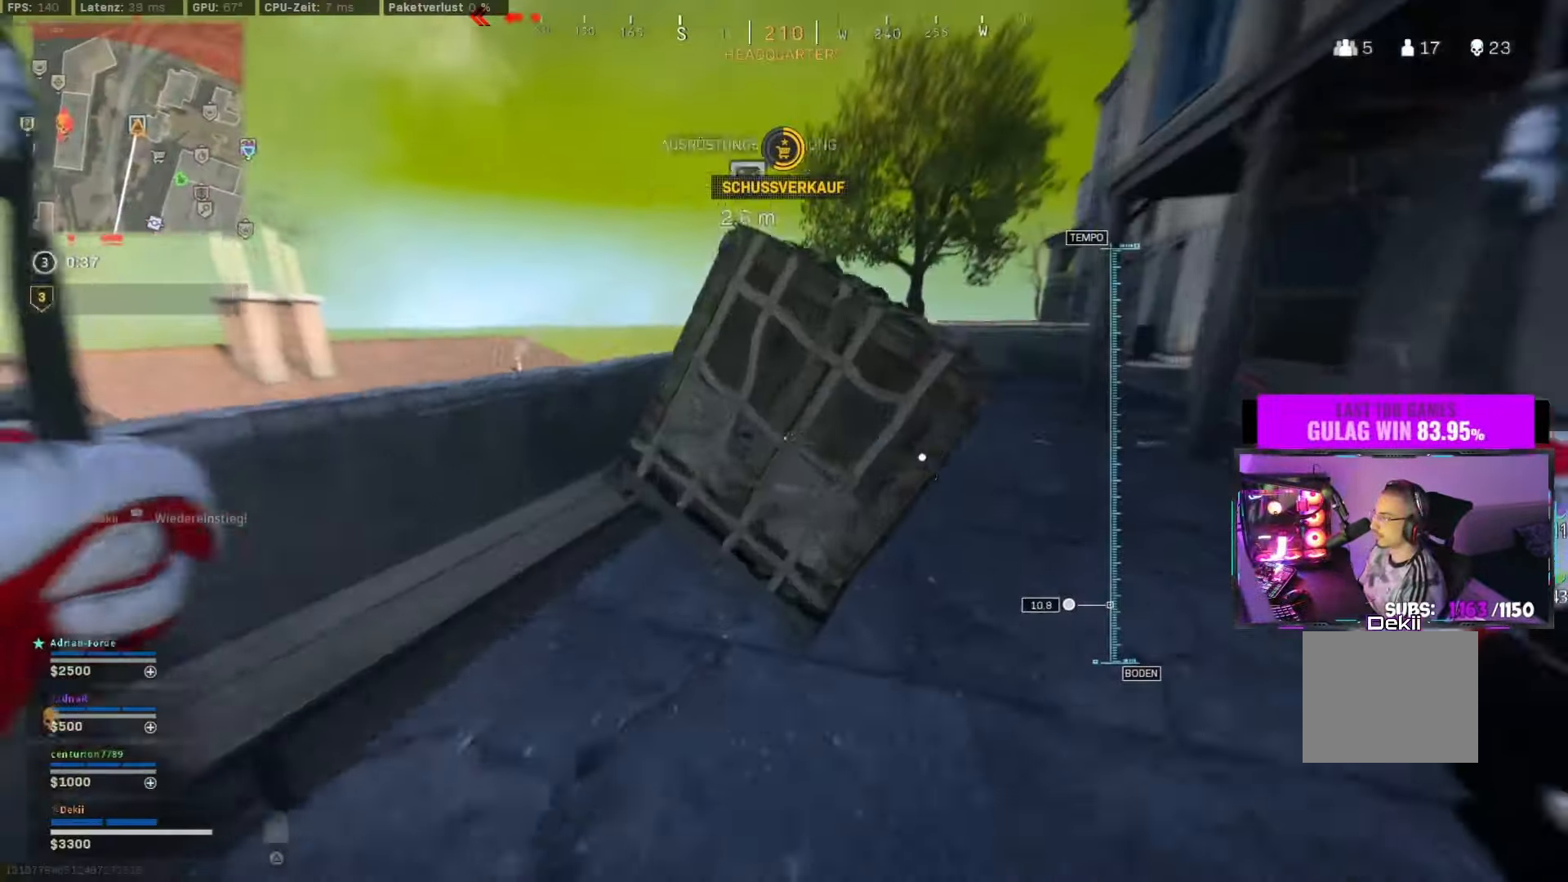
{"buttons": ["SQUARE"], "left_stick": "center", "right_stick": "center", "events": [[100, "CROSS", "down"], [217, "CROSS", "up"], [333, "right_stick", "center"]]}
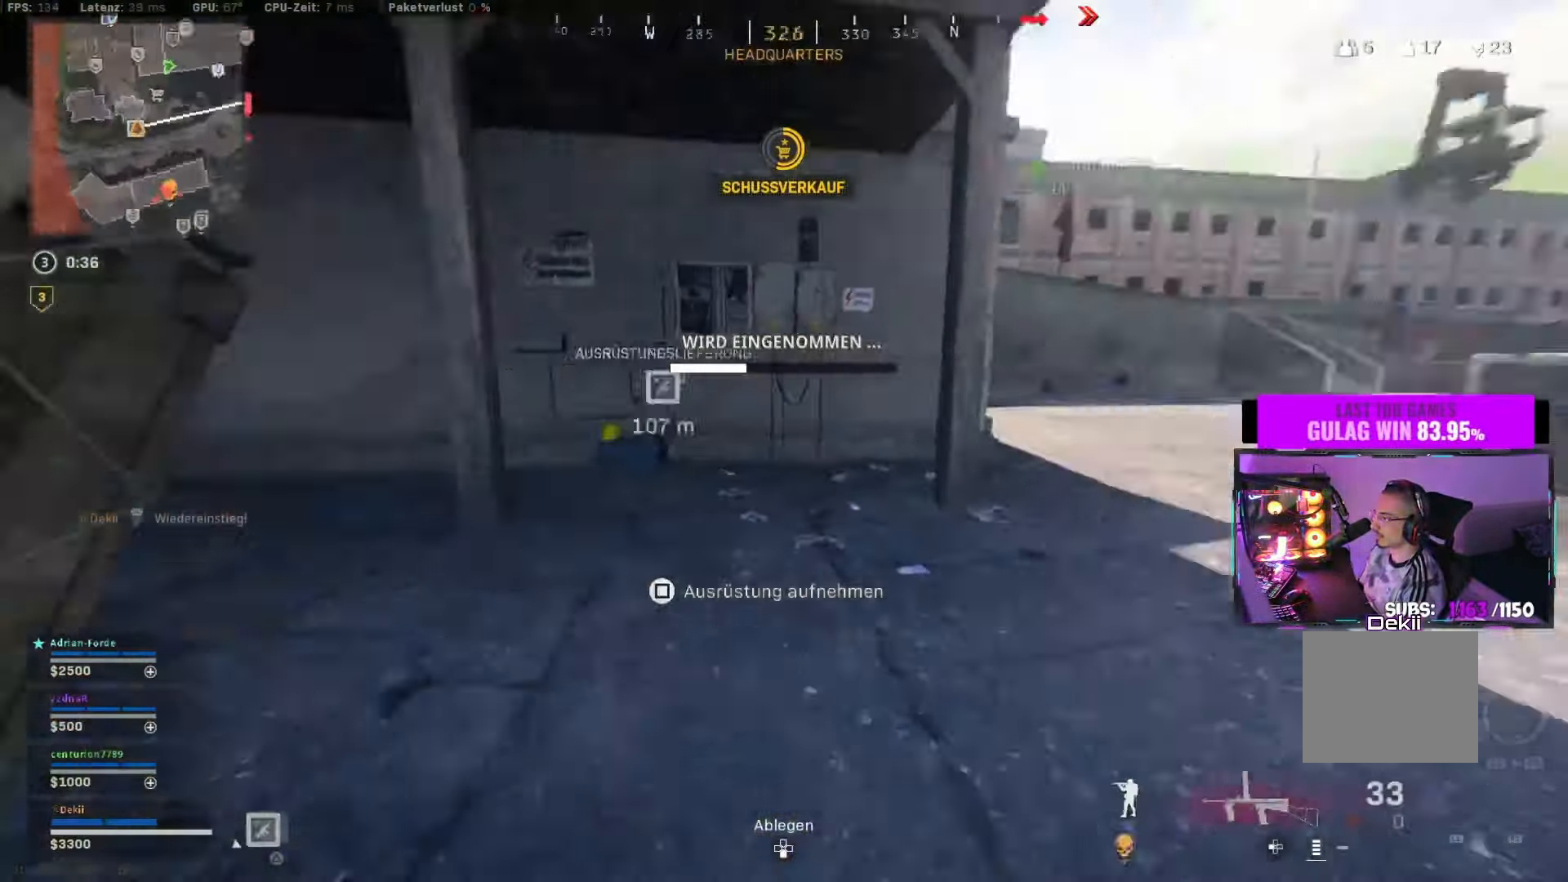
{"buttons": [], "left_stick": "up", "right_stick": "center", "events": [[150, "CROSS", "down"], [184, "left_stick", "up"], [200, "SQUARE", "up"], [234, "CROSS", "up"], [317, "L3", "down"], [334, "right_stick", "down-right"], [384, "CROSS", "down"], [417, "L3", "up"], [500, "CROSS", "up"], [500, "right_stick", "center"]]}
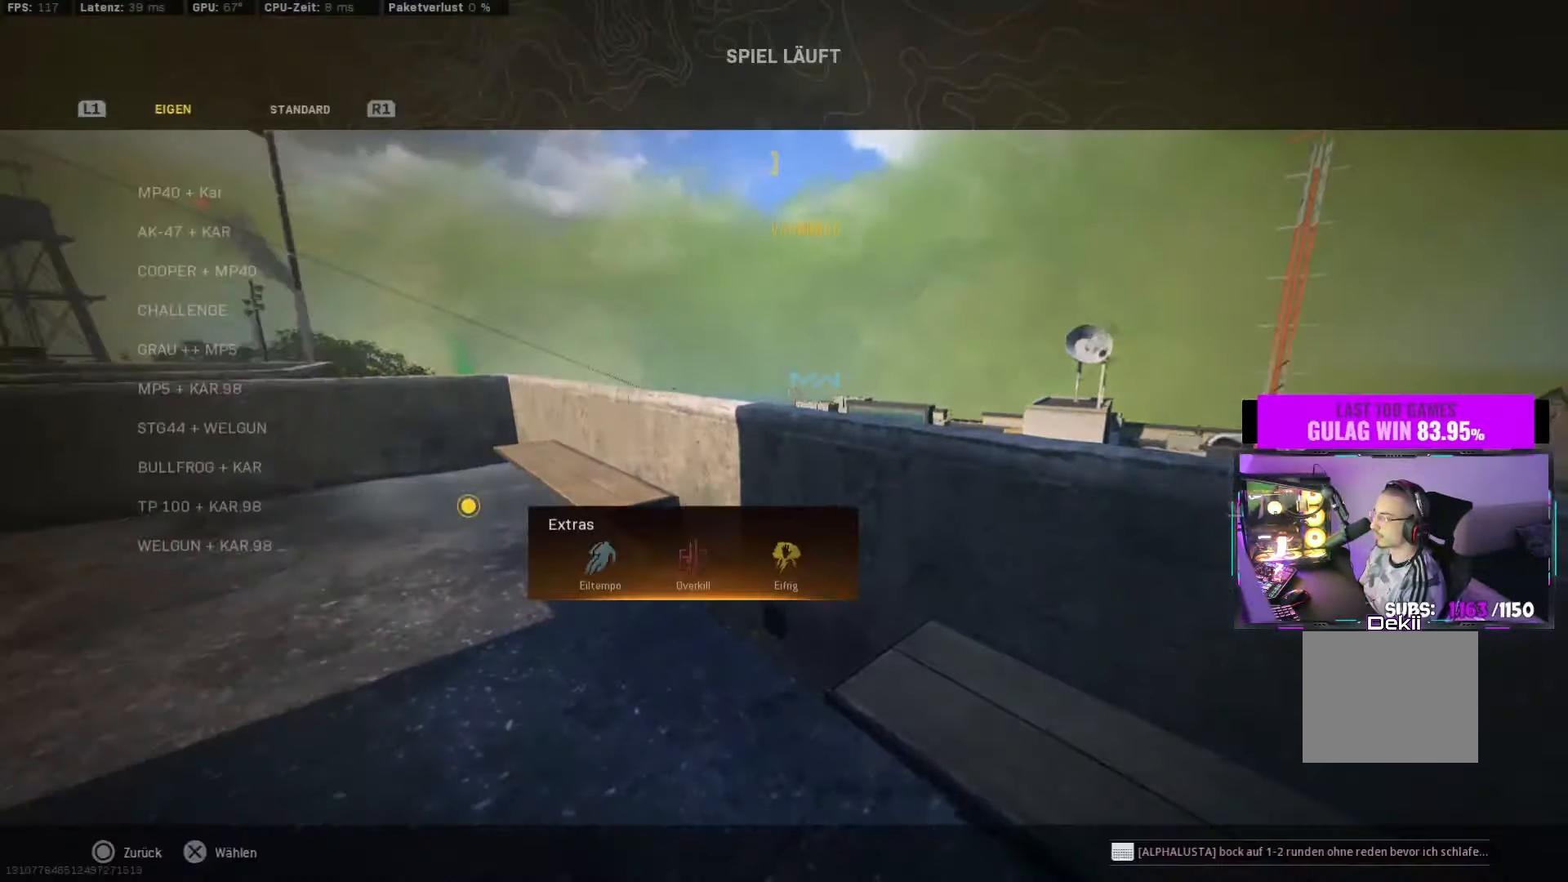
{"buttons": ["L3"], "left_stick": "up", "right_stick": "center", "events": [[50, "CROSS", "down"], [184, "CROSS", "up"], [300, "L3", "down"], [300, "right_stick", "right"], [384, "L3", "up"], [434, "right_stick", "center"], [467, "L3", "down"]]}
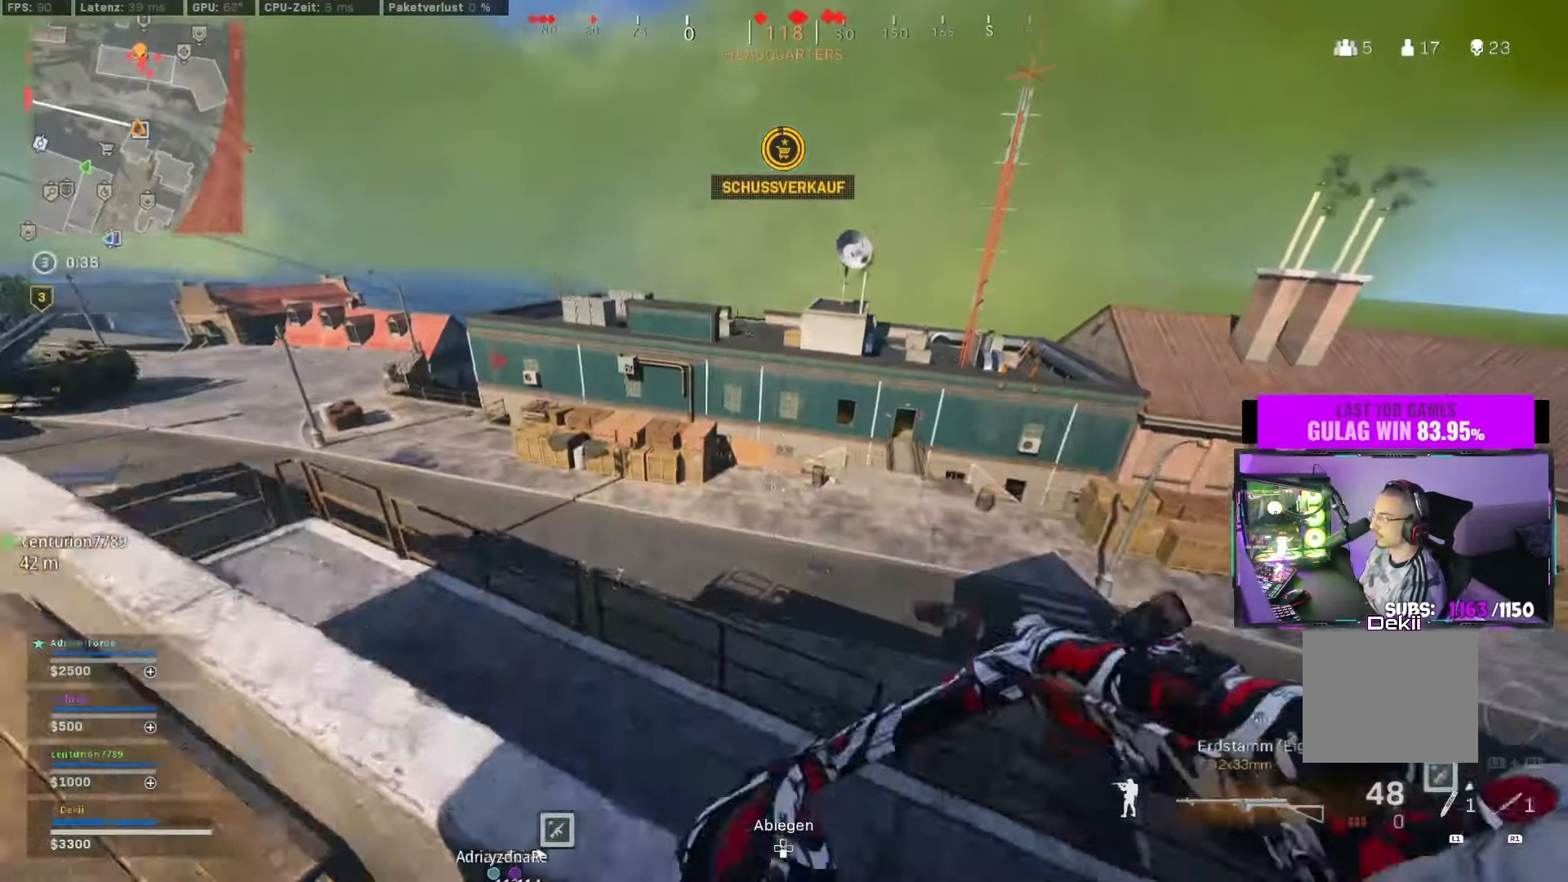
{"buttons": ["CROSS"], "left_stick": "up", "right_stick": "center", "events": [[250, "L3", "up"], [334, "CROSS", "down"], [434, "CROSS", "up"], [484, "CROSS", "down"]]}
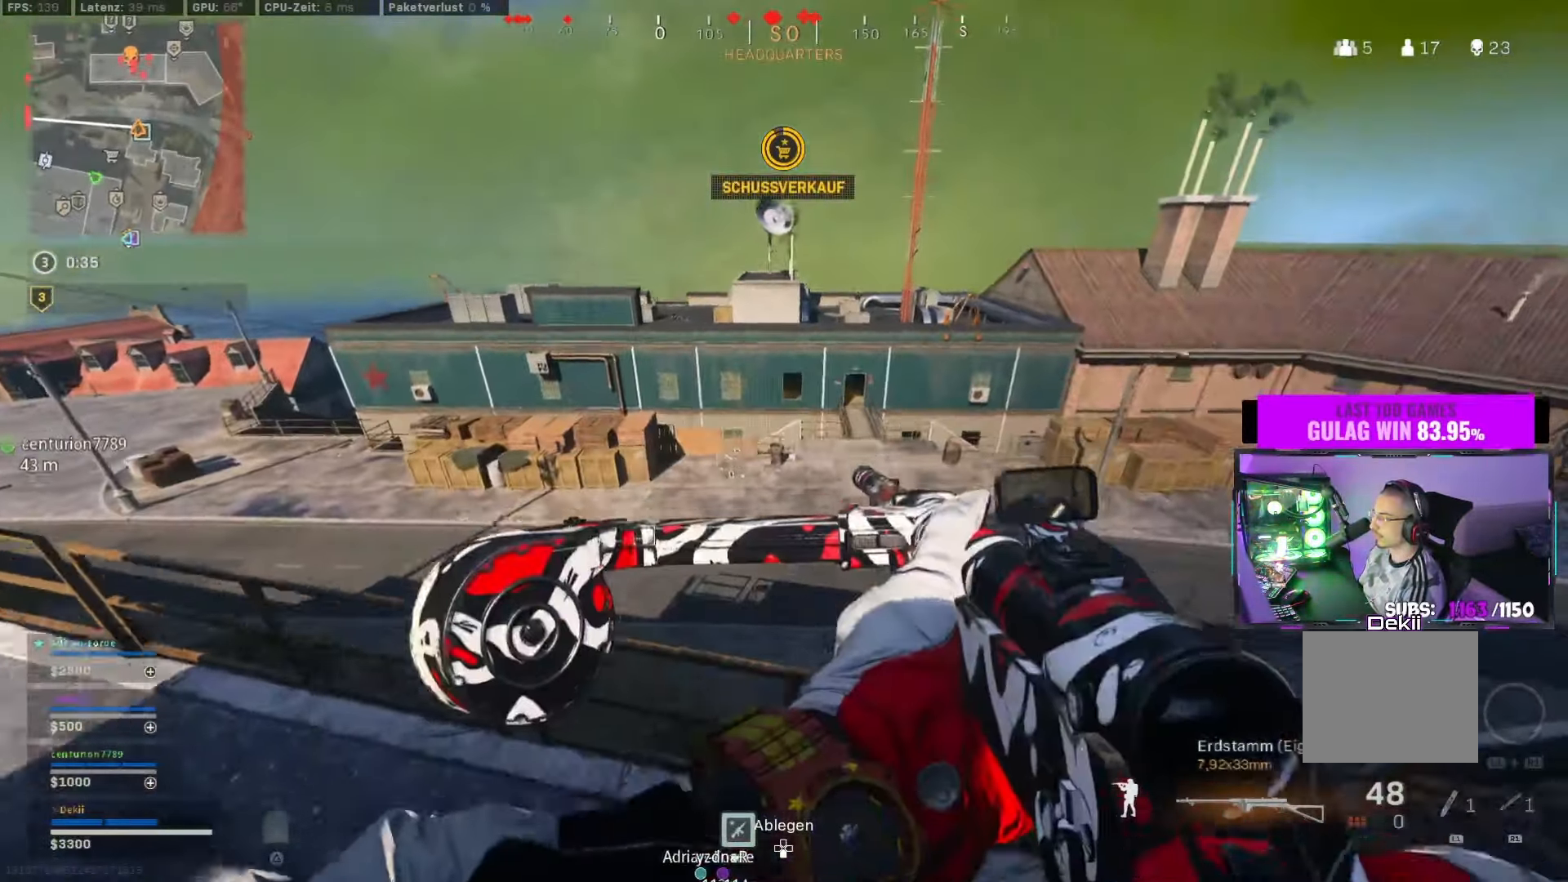
{"buttons": ["L3"], "left_stick": "up", "right_stick": "center", "events": [[117, "CROSS", "up"], [200, "L3", "down"], [300, "L3", "up"], [367, "L3", "down"], [400, "right_stick", "left"], [500, "right_stick", "center"]]}
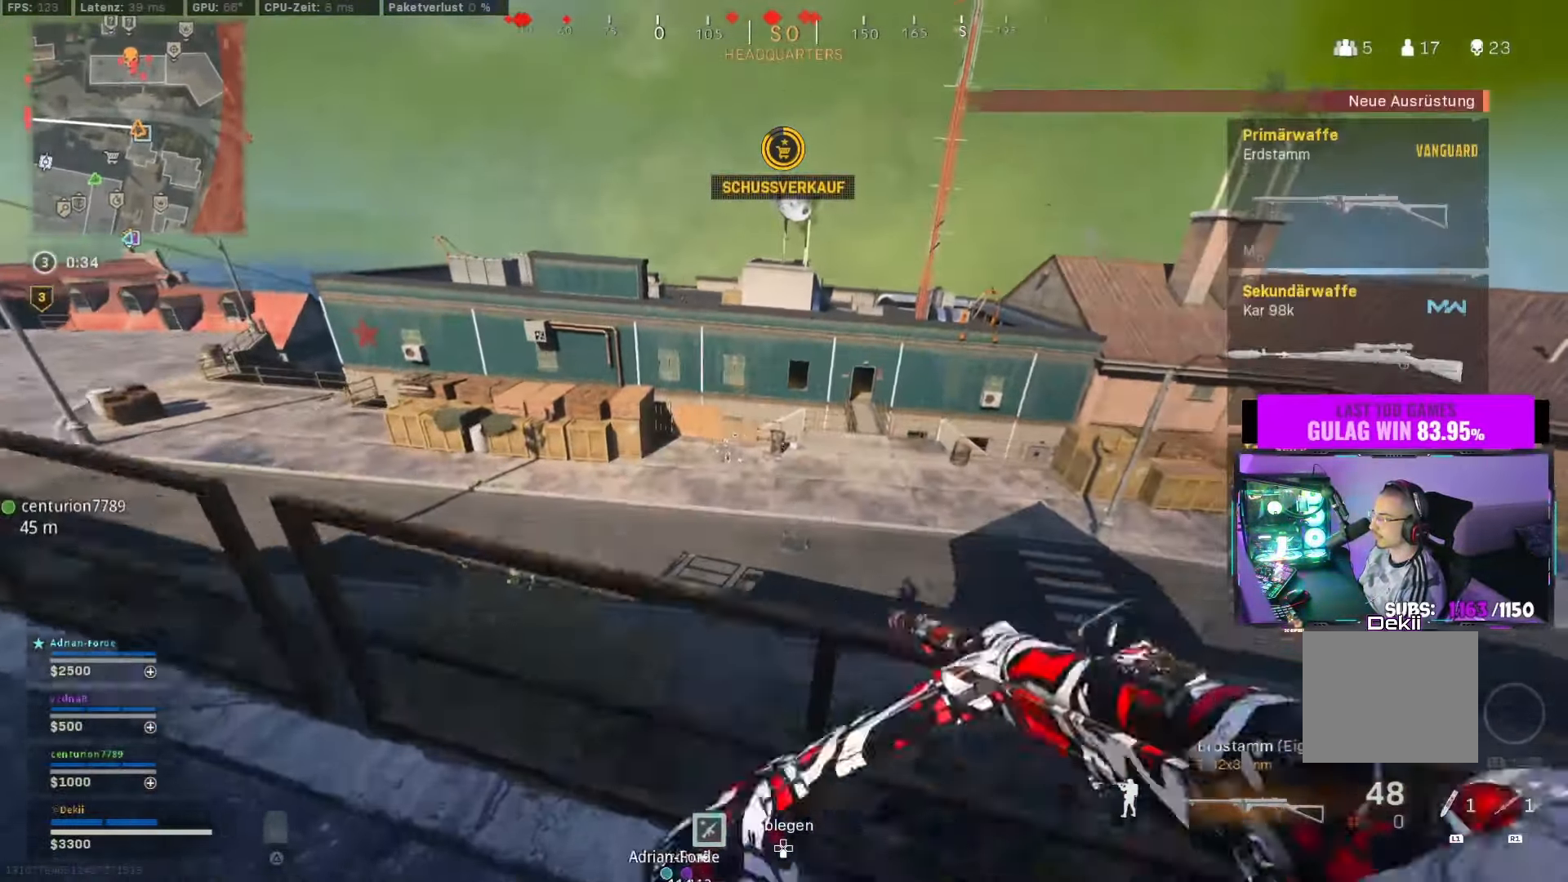
{"buttons": [], "left_stick": "up", "right_stick": "center", "events": [[167, "TRIANGLE", "down"], [234, "TRIANGLE", "up"], [267, "L3", "up"], [300, "TRIANGLE", "down"], [367, "TRIANGLE", "up"], [434, "TRIANGLE", "down"], [500, "TRIANGLE", "up"]]}
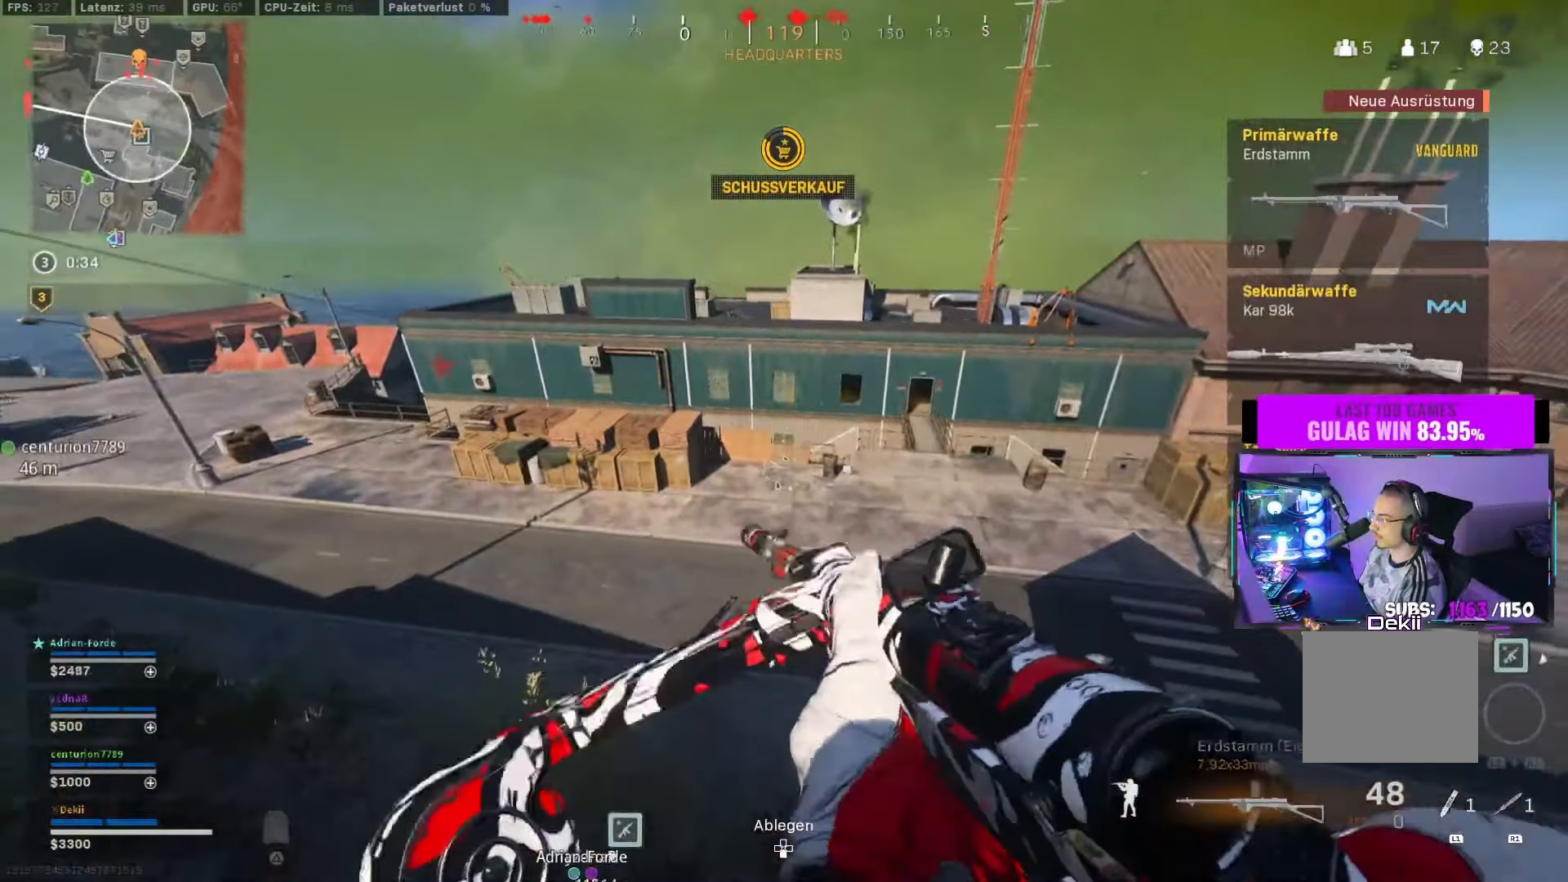
{"buttons": ["L3"], "left_stick": "up", "right_stick": "up", "events": [[50, "TRIANGLE", "down"], [117, "TRIANGLE", "up"], [284, "L3", "down"], [400, "right_stick", "up"]]}
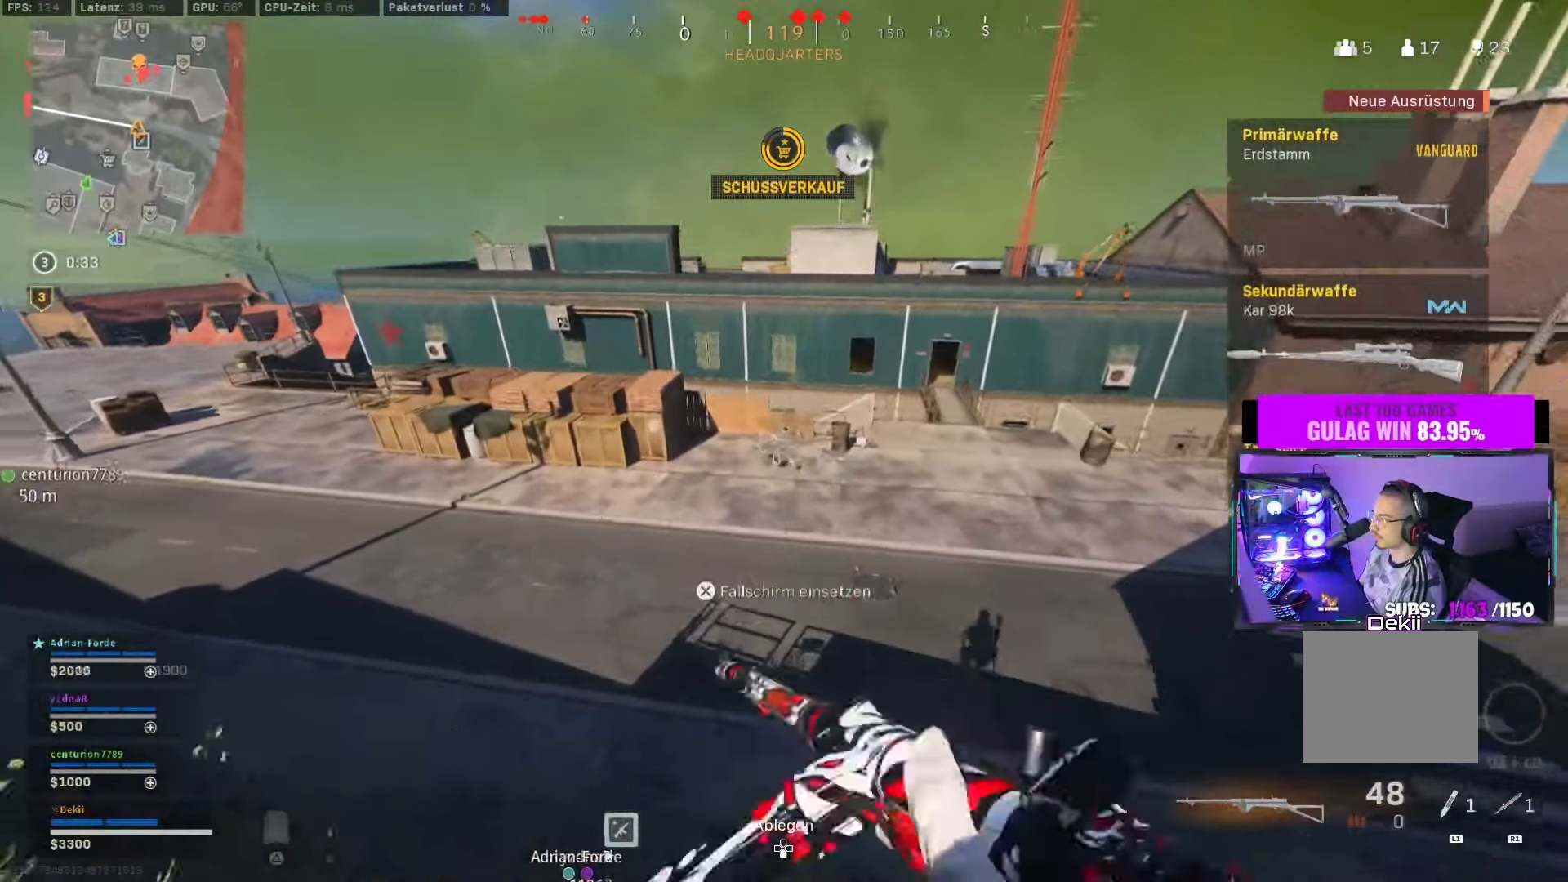
{"buttons": ["CROSS"], "left_stick": "up", "right_stick": "center", "events": [[50, "L3", "up"], [167, "CIRCLE", "down"], [267, "CIRCLE", "up"], [300, "right_stick", "center"], [350, "CIRCLE", "down"], [350, "right_stick", "up"], [400, "CROSS", "down"], [434, "CIRCLE", "up"], [500, "right_stick", "center"]]}
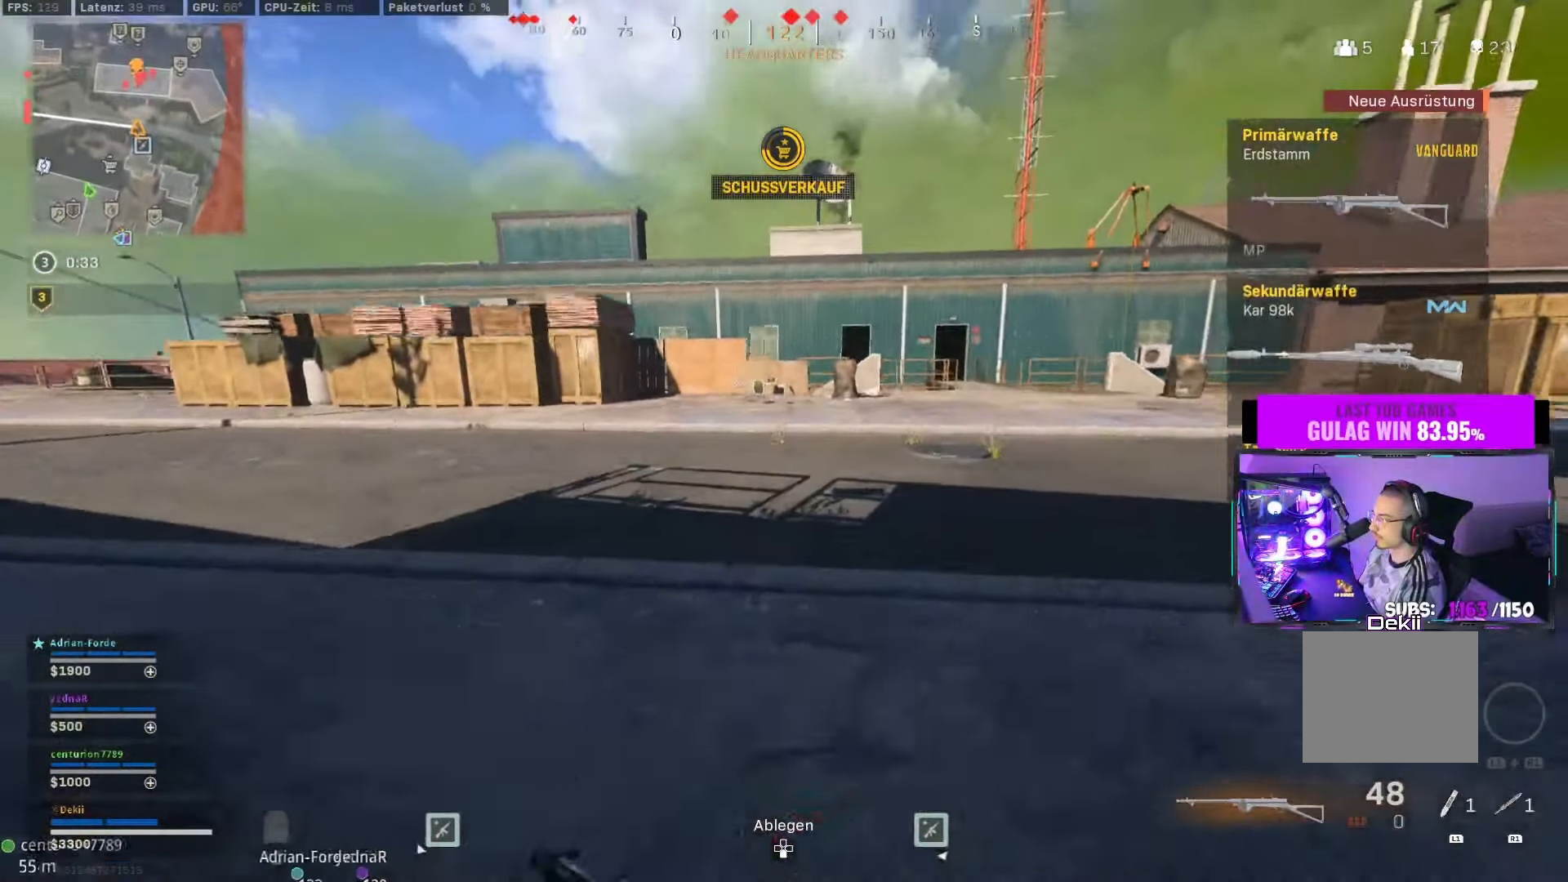
{"buttons": [], "left_stick": "up", "right_stick": "center", "events": [[17, "CROSS", "up"], [50, "L3", "down"], [100, "TRIANGLE", "down"], [150, "L3", "up"], [150, "TRIANGLE", "up"], [200, "L3", "down"], [200, "TRIANGLE", "down"], [267, "TRIANGLE", "up"], [317, "L3", "up"]]}
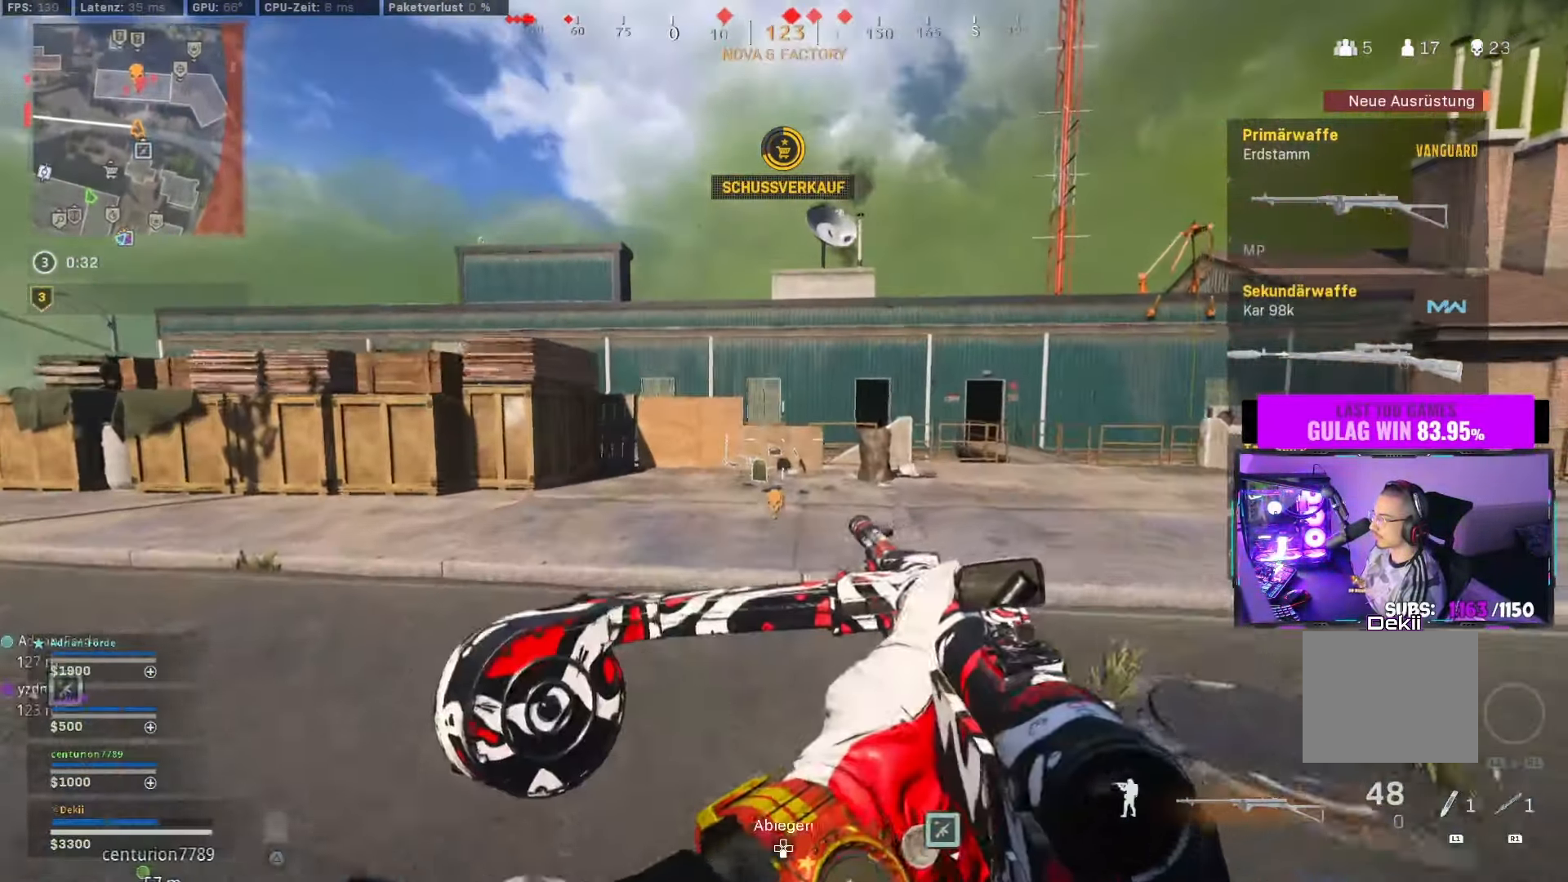
{"buttons": ["CIRCLE"], "left_stick": "up-right", "right_stick": "right", "events": [[117, "CIRCLE", "down"], [267, "CIRCLE", "up"], [450, "CIRCLE", "down"], [450, "left_stick", "up-right"], [450, "right_stick", "right"]]}